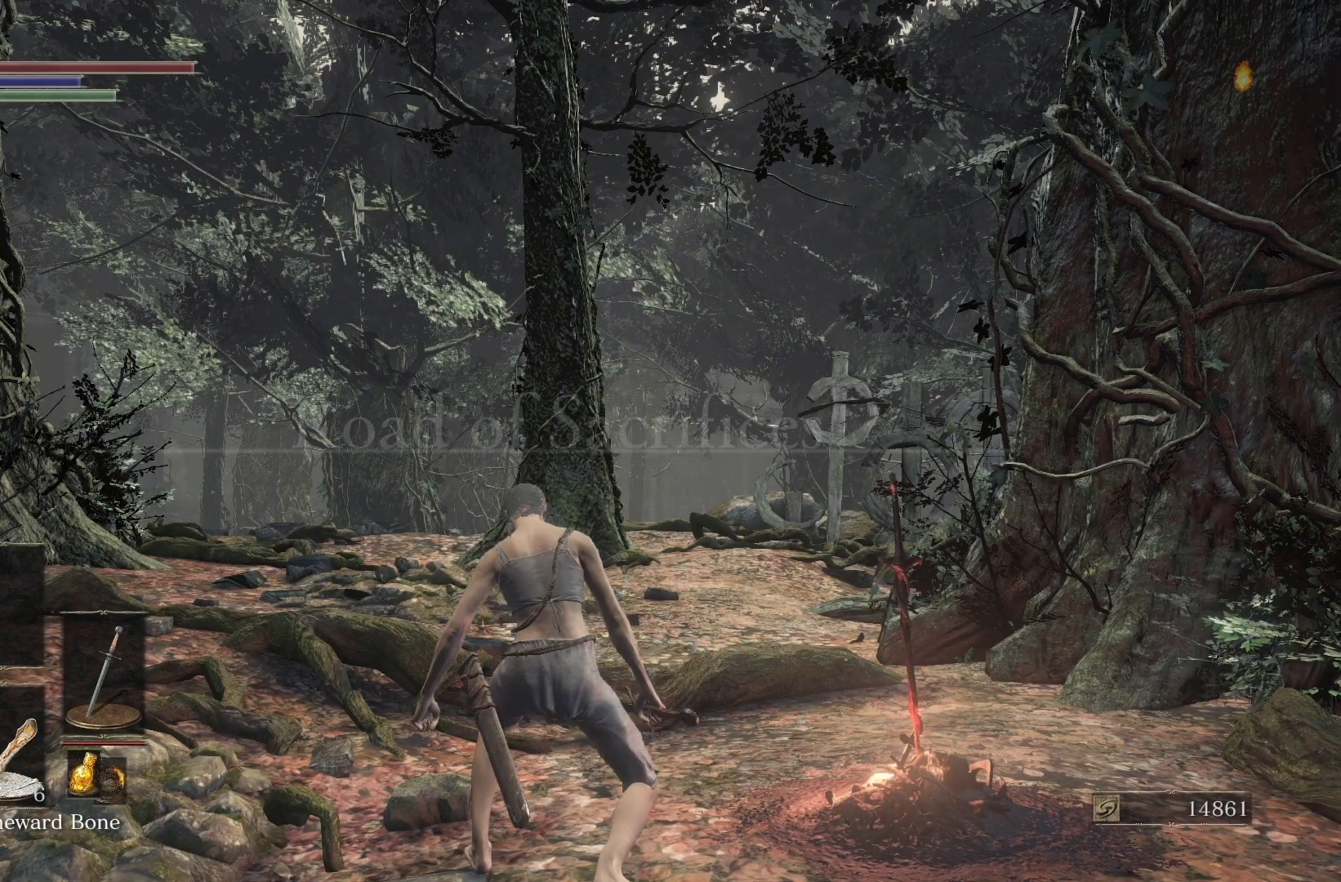
Gameplay with a controller (Xbox layout); each line is a JSON object with the inputs held at the frame after it. "events" lists button and stick changes between this image and that frame as [ms after this image, input, new state], when the widget could be followed in between.
{"buttons": ["B"], "left_stick": "up", "right_stick": "center", "events": [[233, "left_stick", "up"], [317, "B", "down"]]}
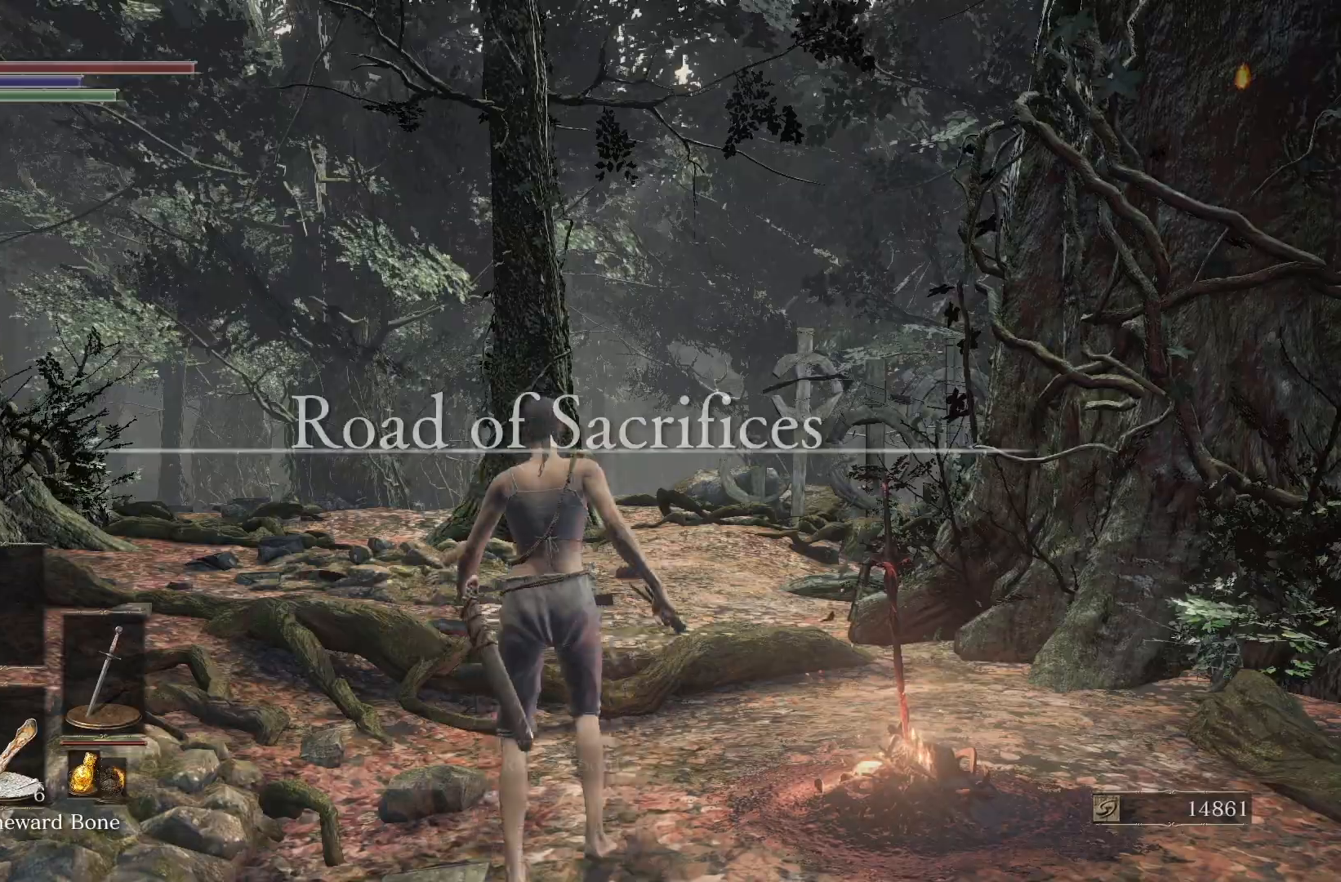
{"buttons": ["B"], "left_stick": "up", "right_stick": "up", "events": [[67, "right_stick", "up"], [183, "right_stick", "center"], [467, "right_stick", "up"]]}
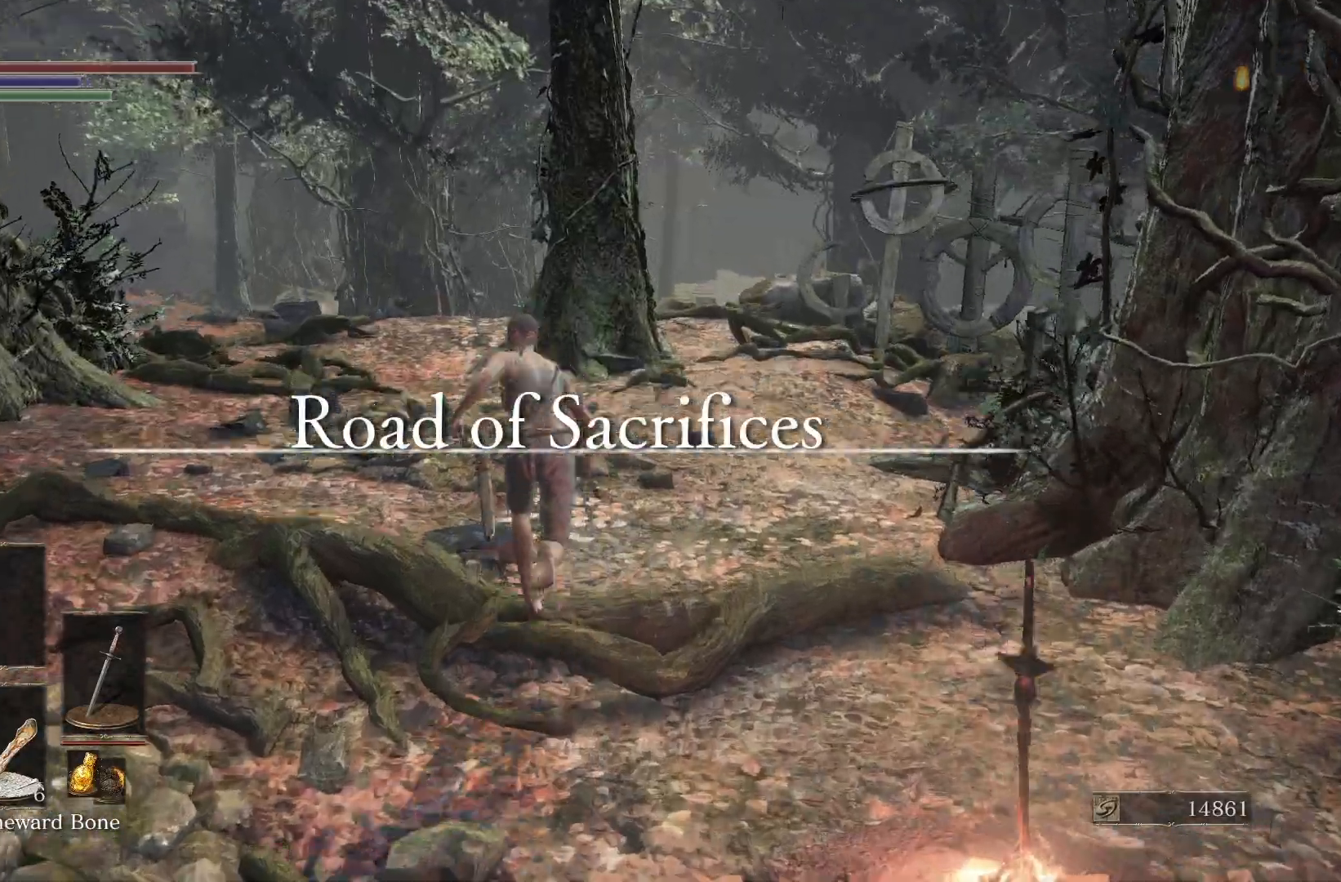
{"buttons": ["B"], "left_stick": "up", "right_stick": "center", "events": [[100, "right_stick", "center"]]}
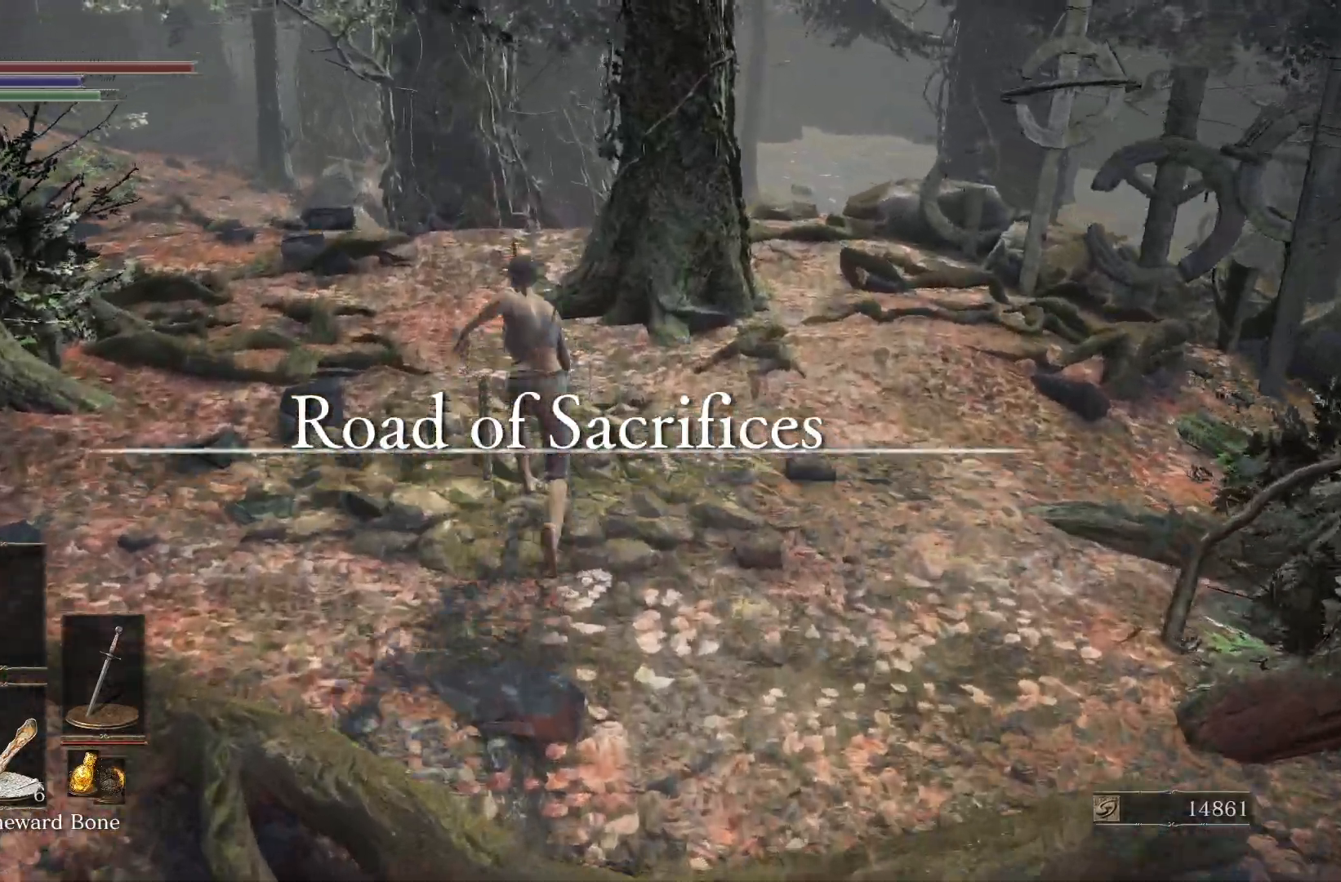
{"buttons": ["B"], "left_stick": "up", "right_stick": "center", "events": [[167, "right_stick", "up-left"], [283, "right_stick", "center"]]}
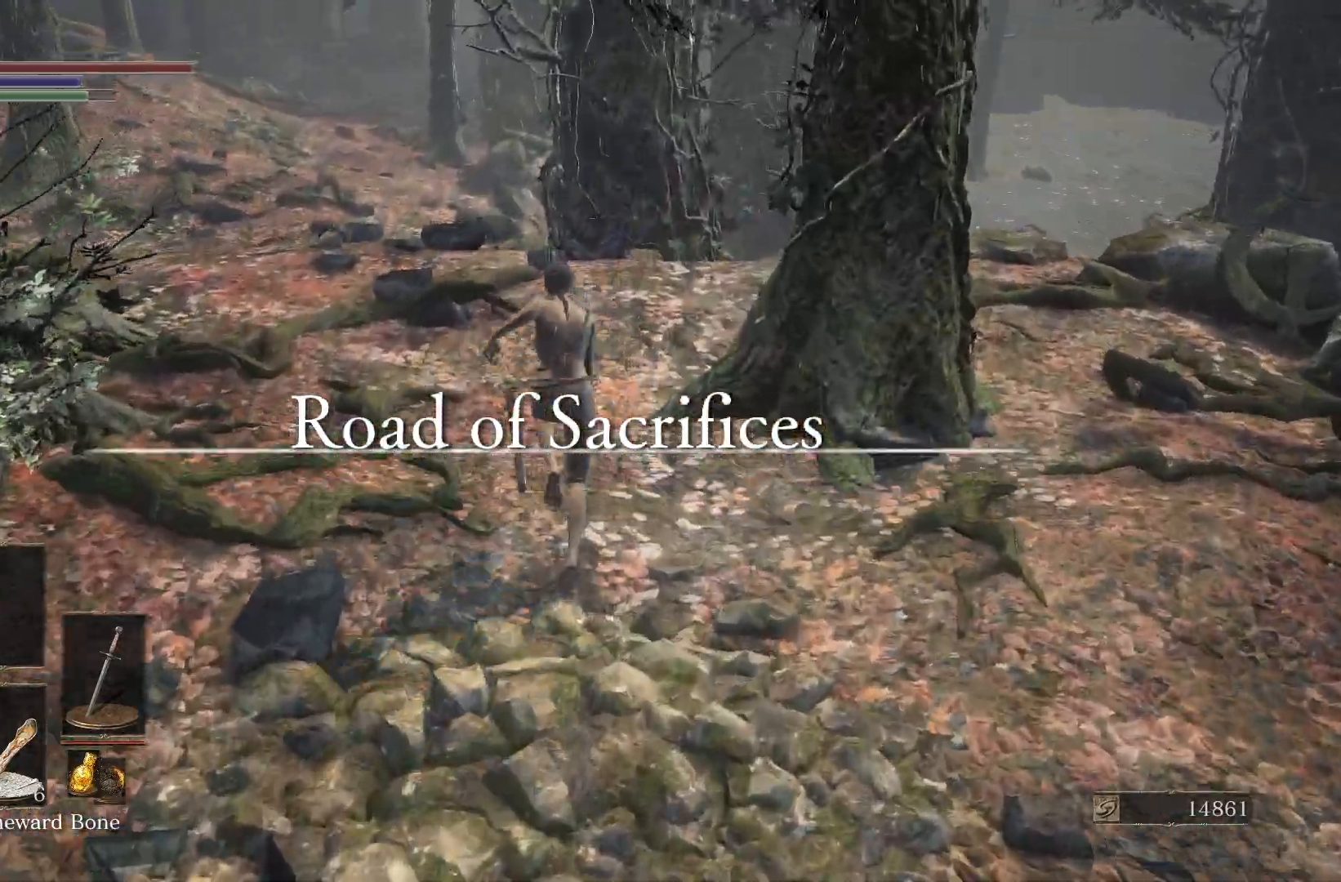
{"buttons": ["B"], "left_stick": "up", "right_stick": "center", "events": [[383, "right_stick", "up"], [500, "right_stick", "center"]]}
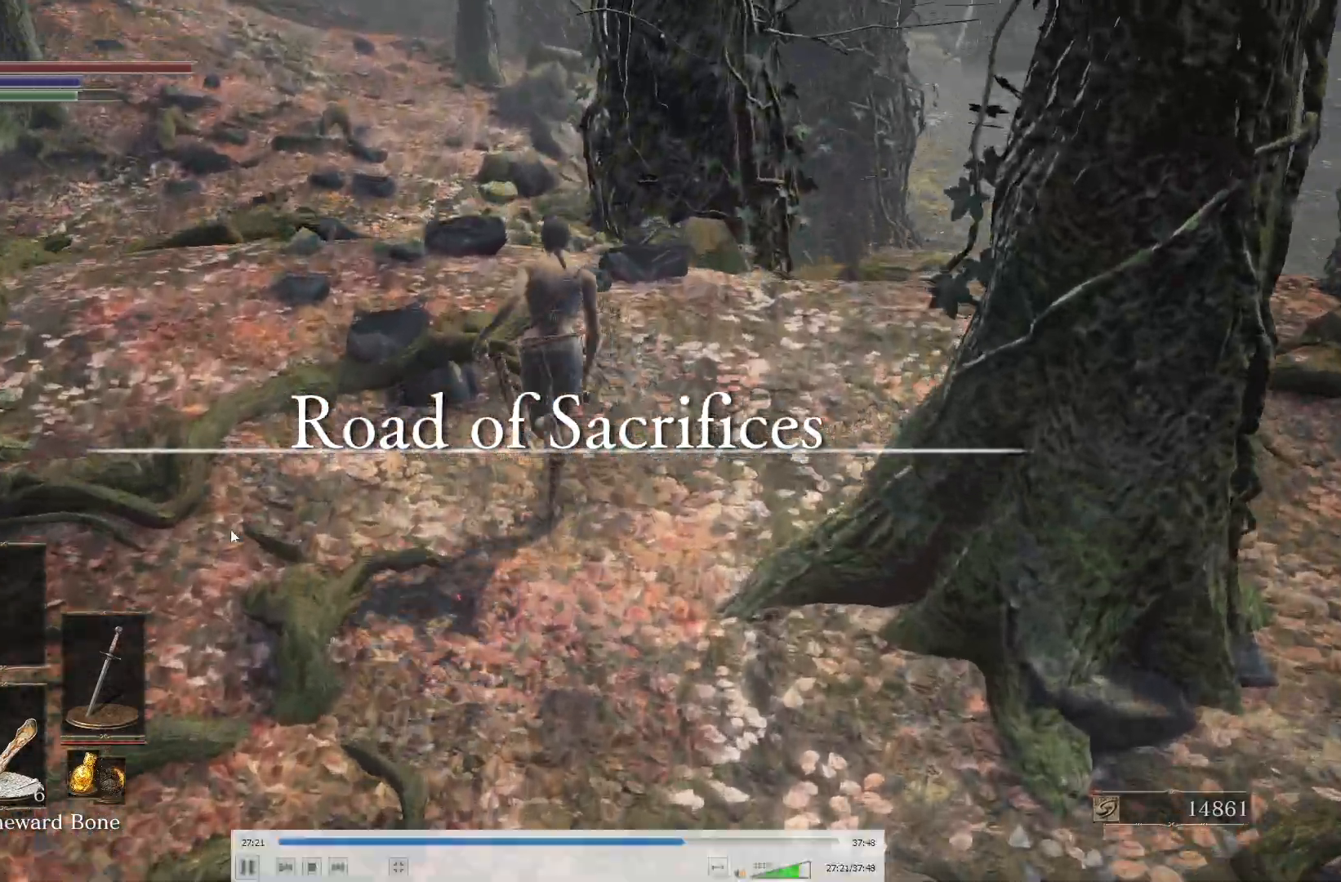
{"buttons": ["B"], "left_stick": "up", "right_stick": "center", "events": [[200, "right_stick", "down"], [300, "right_stick", "center"]]}
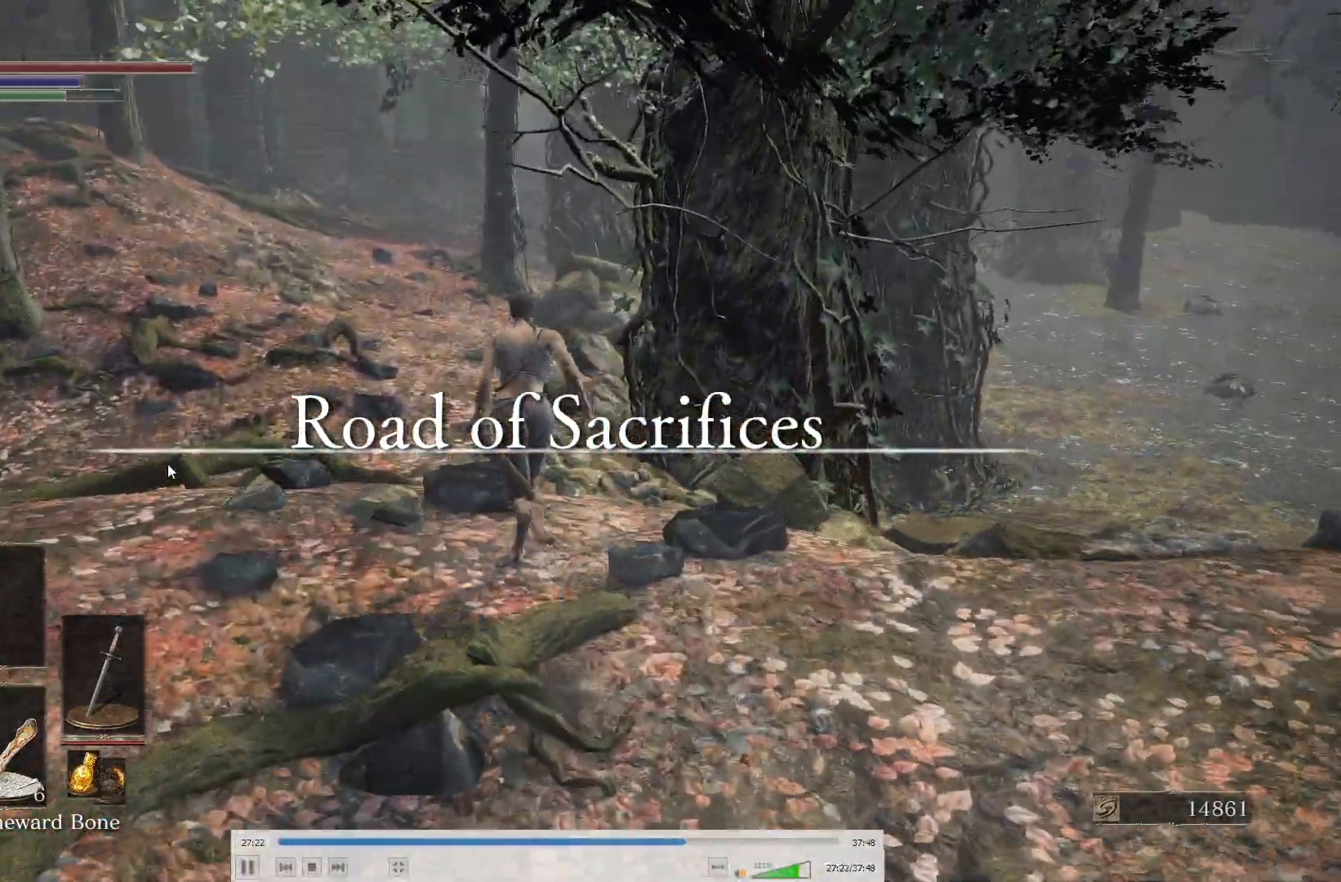
{"buttons": ["B"], "left_stick": "up", "right_stick": "down", "events": [[467, "right_stick", "down"]]}
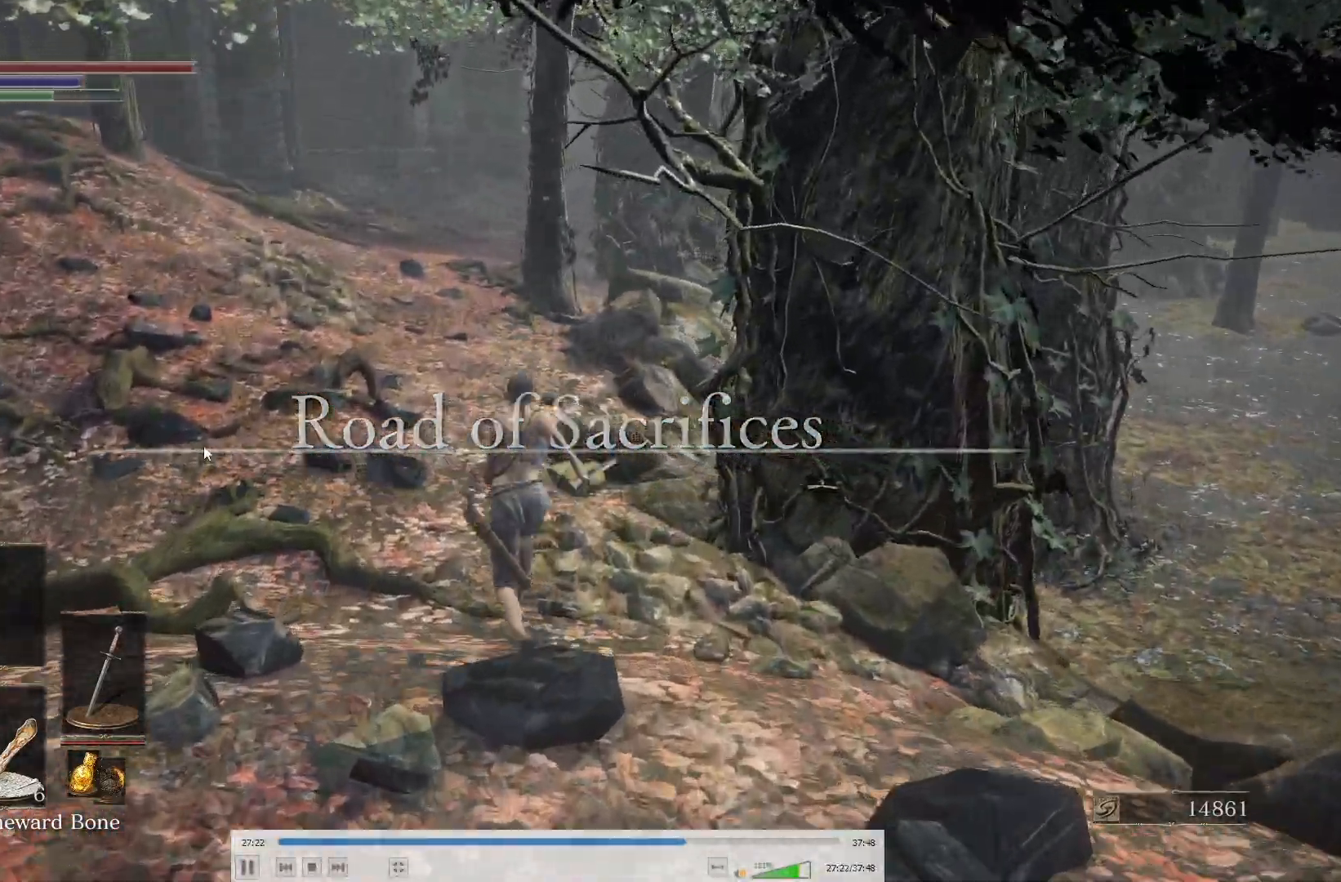
{"buttons": ["B"], "left_stick": "up", "right_stick": "center", "events": [[50, "right_stick", "center"], [300, "right_stick", "down"], [400, "right_stick", "center"]]}
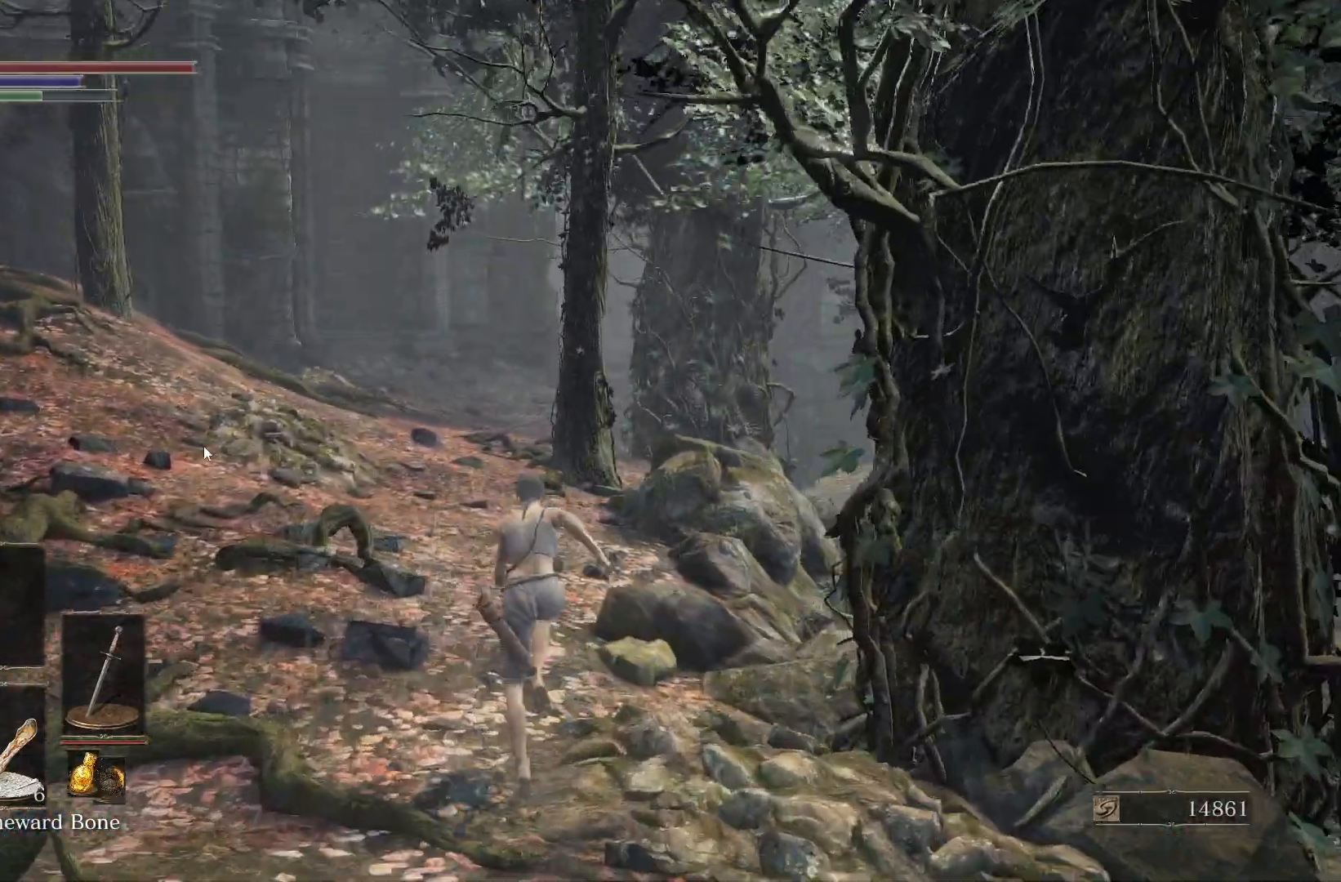
{"buttons": ["B"], "left_stick": "up", "right_stick": "center", "events": [[167, "right_stick", "down"], [283, "right_stick", "center"]]}
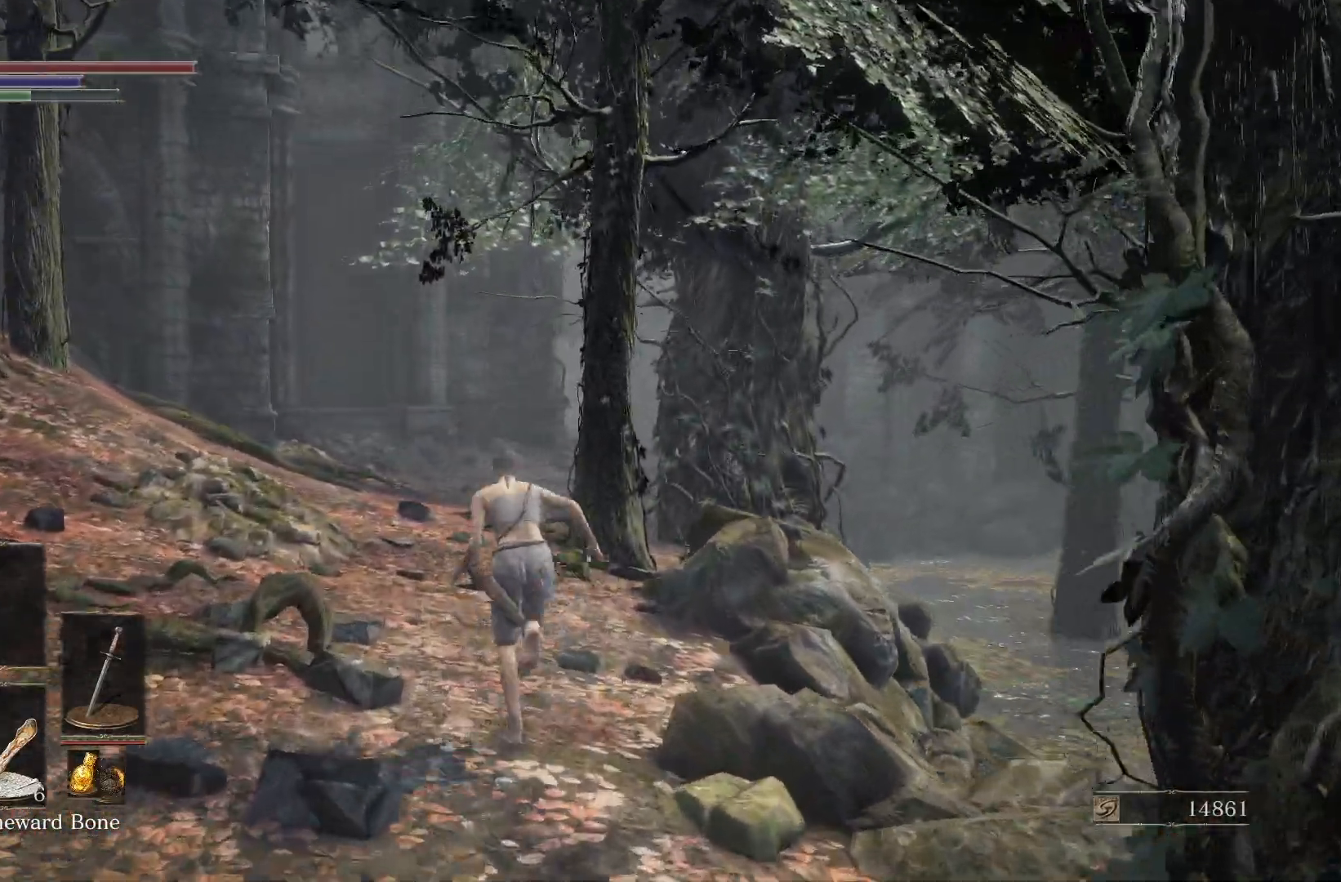
{"buttons": ["B"], "left_stick": "up", "right_stick": "center", "events": [[217, "right_stick", "up-right"], [300, "right_stick", "center"]]}
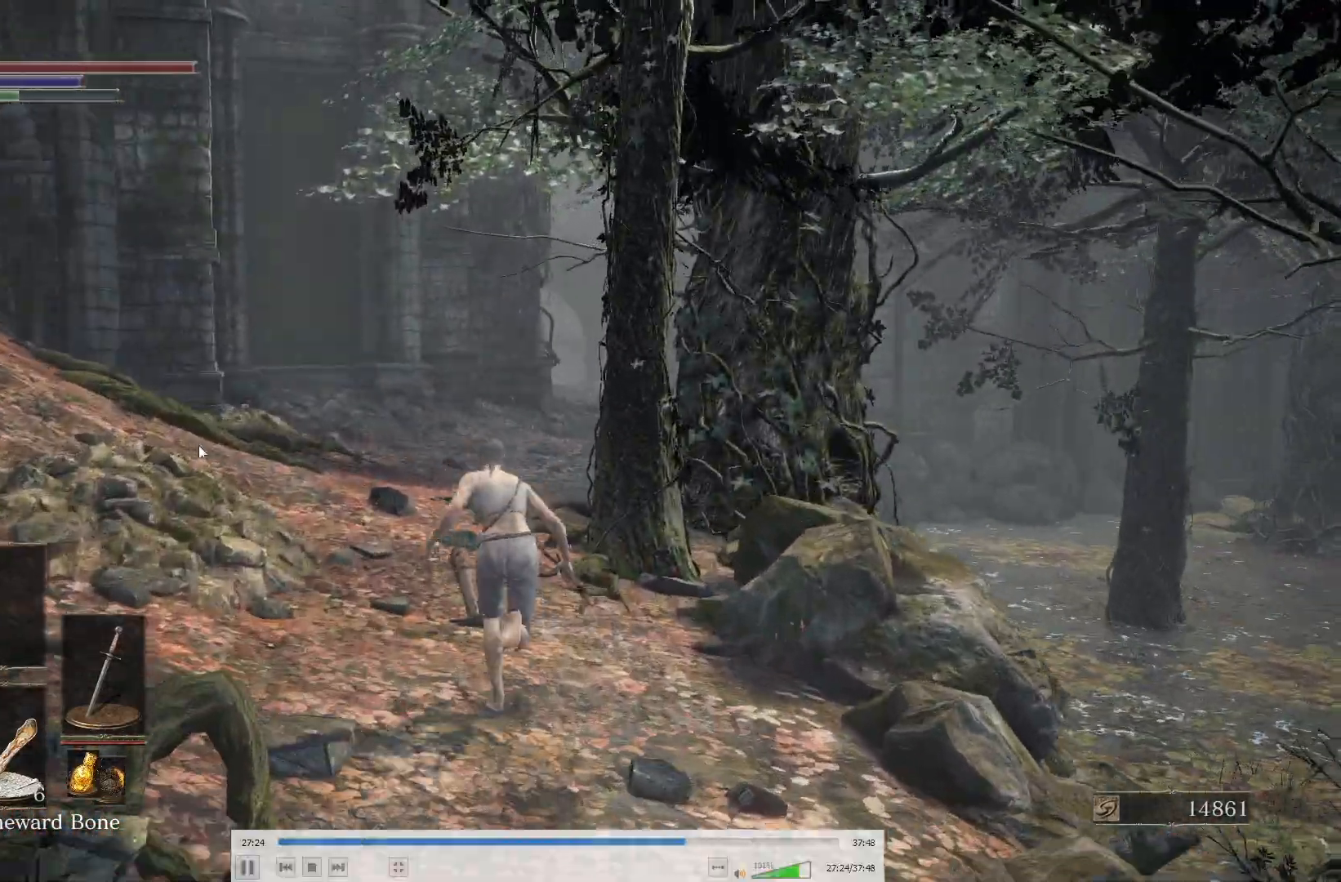
{"buttons": ["B"], "left_stick": "up", "right_stick": "center", "events": [[67, "right_stick", "up-right"], [200, "right_stick", "center"]]}
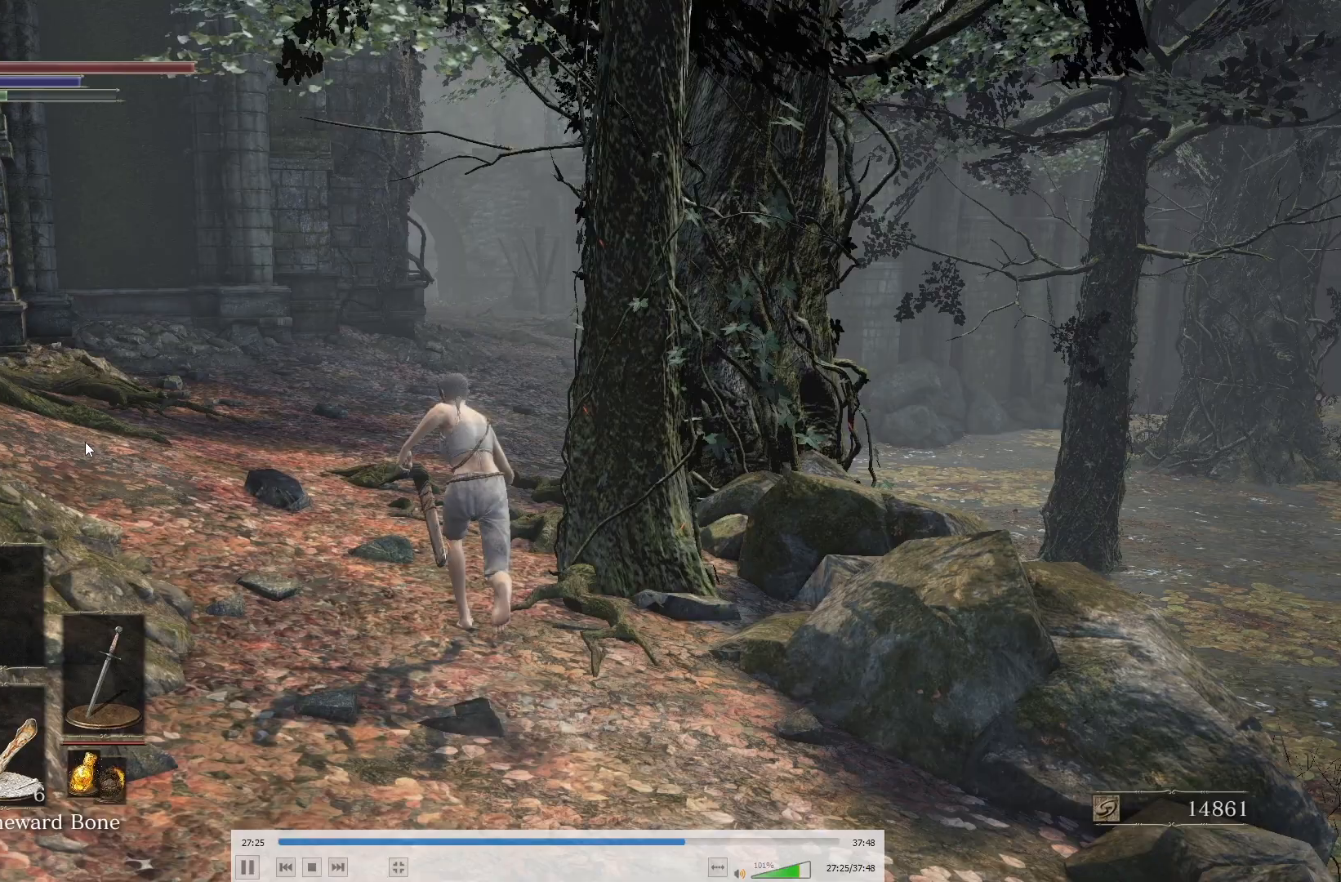
{"buttons": ["B"], "left_stick": "up", "right_stick": "center", "events": [[17, "right_stick", "right"], [133, "right_stick", "center"], [350, "right_stick", "right"], [483, "right_stick", "center"]]}
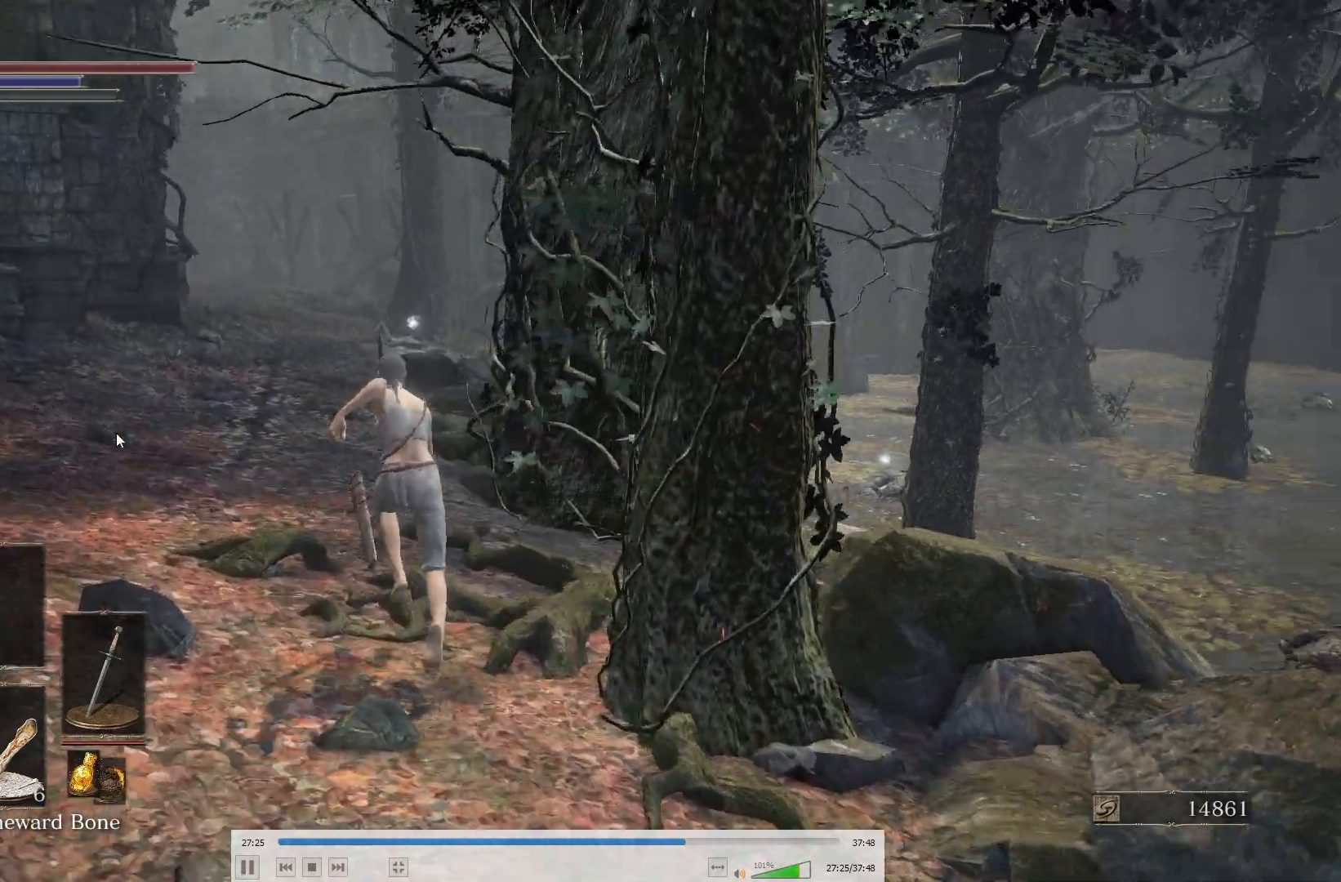
{"buttons": ["B"], "left_stick": "up", "right_stick": "center", "events": []}
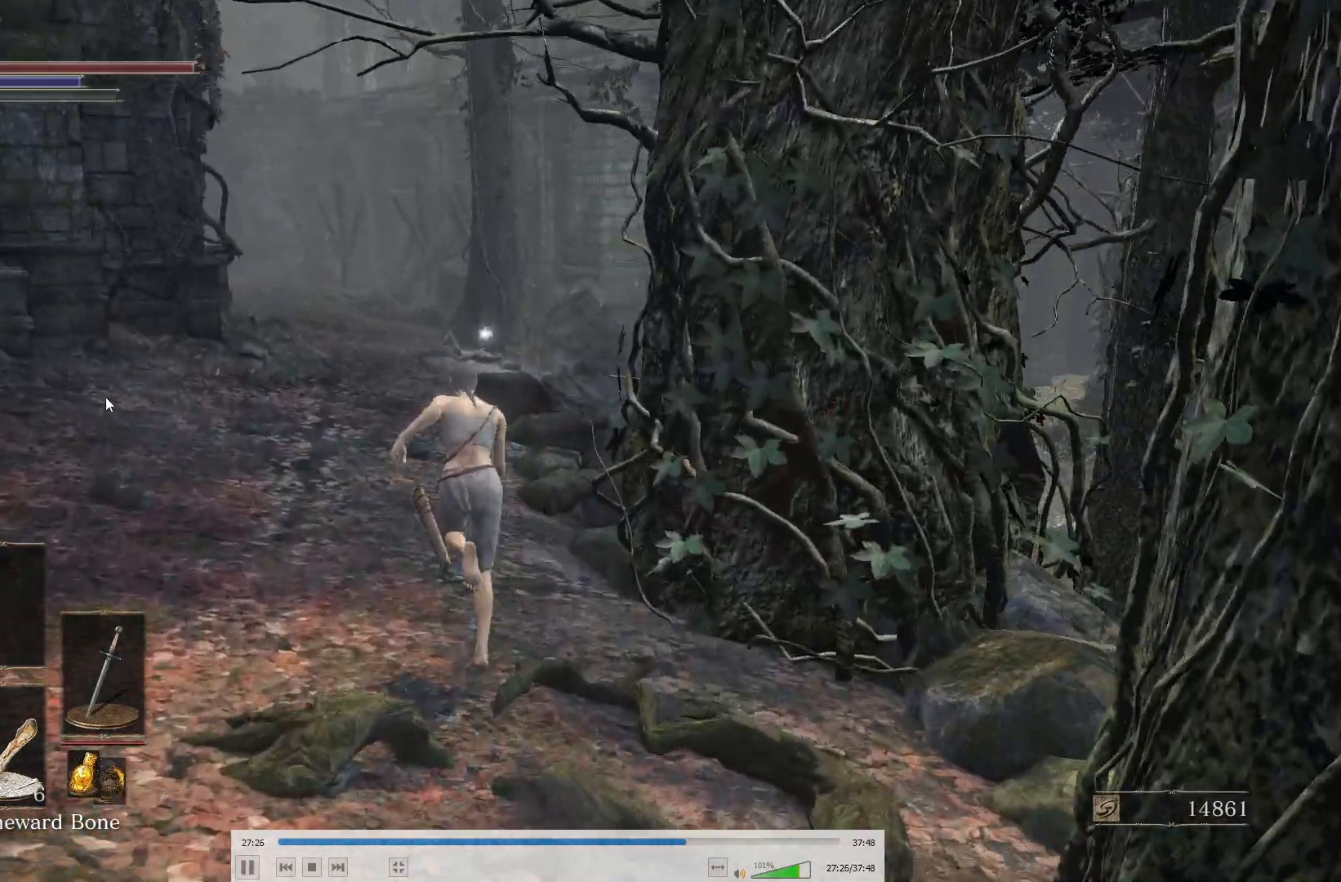
{"buttons": ["B"], "left_stick": "up", "right_stick": "down-right", "events": [[50, "right_stick", "down-right"], [133, "B", "up"], [133, "right_stick", "center"], [267, "B", "down"], [450, "right_stick", "down-right"]]}
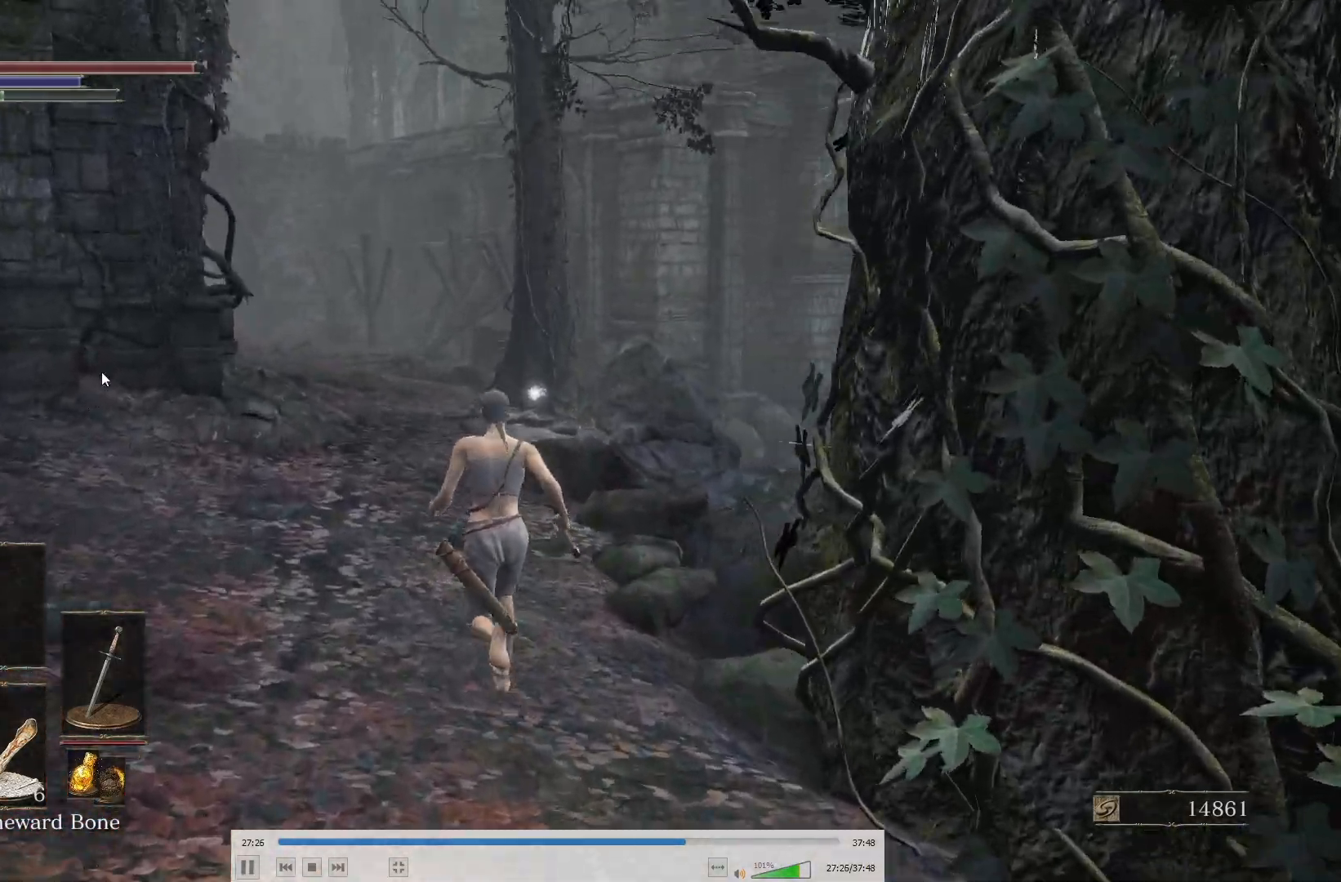
{"buttons": ["B"], "left_stick": "up", "right_stick": "center", "events": [[67, "right_stick", "center"], [217, "right_stick", "up-right"], [317, "right_stick", "center"]]}
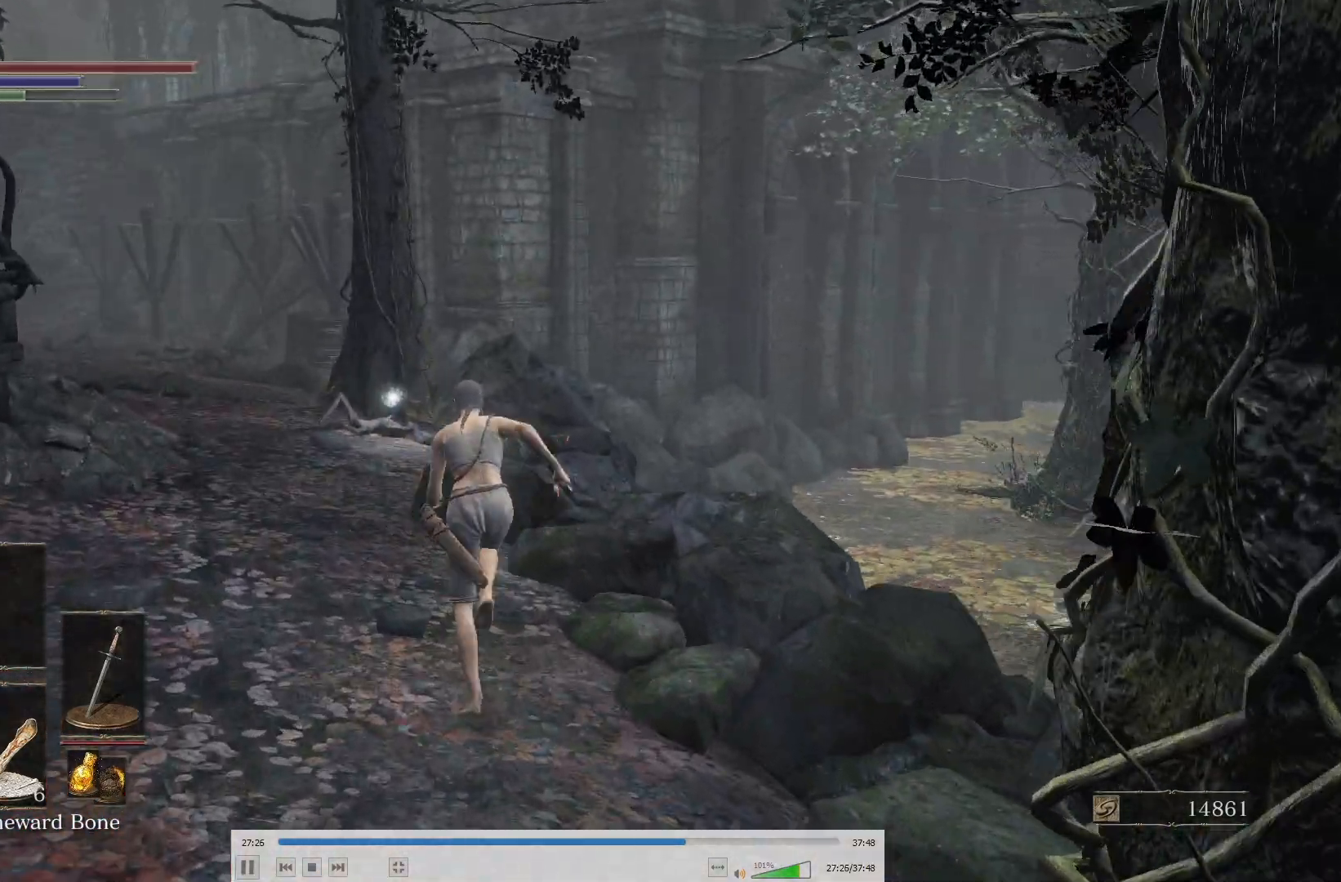
{"buttons": ["B"], "left_stick": "up", "right_stick": "center", "events": [[67, "right_stick", "up-right"], [150, "right_stick", "center"], [367, "right_stick", "right"], [467, "right_stick", "center"]]}
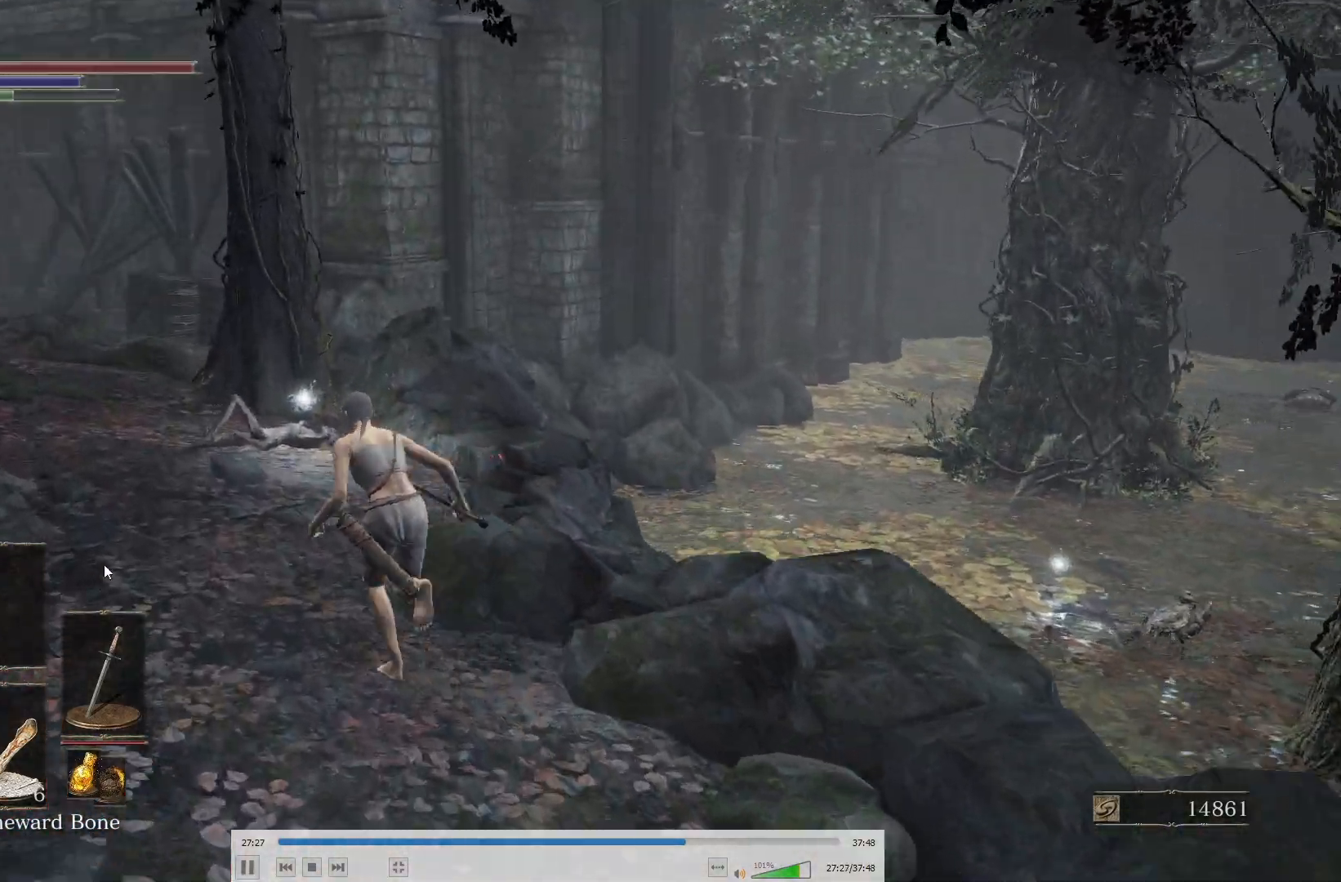
{"buttons": ["A", "B"], "left_stick": "up", "right_stick": "center", "events": [[500, "A", "down"]]}
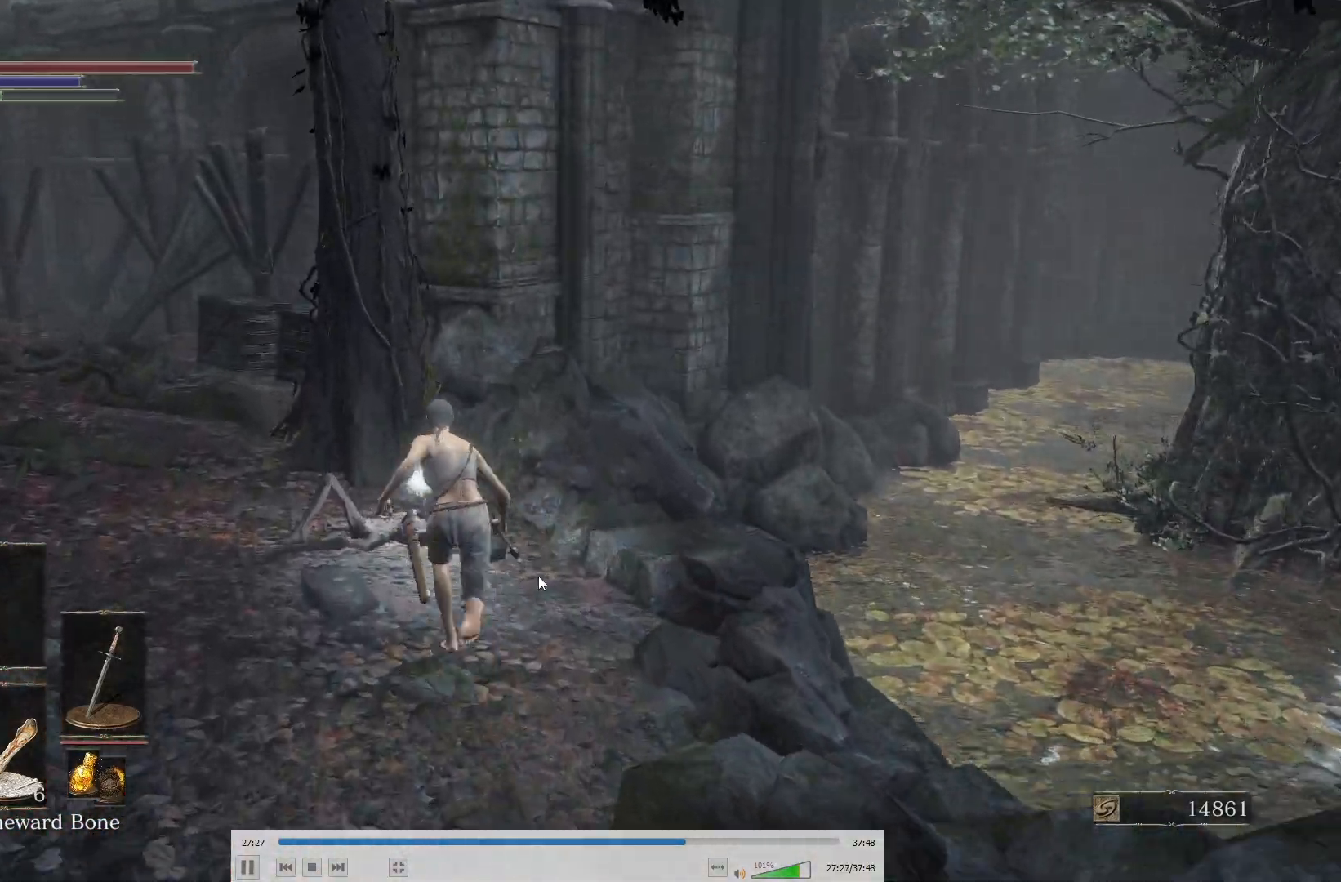
{"buttons": ["A", "B"], "left_stick": "right", "right_stick": "center", "events": [[33, "A", "up"], [117, "A", "down"], [200, "A", "up"], [350, "A", "down"], [417, "A", "up"], [450, "left_stick", "right"], [483, "A", "down"]]}
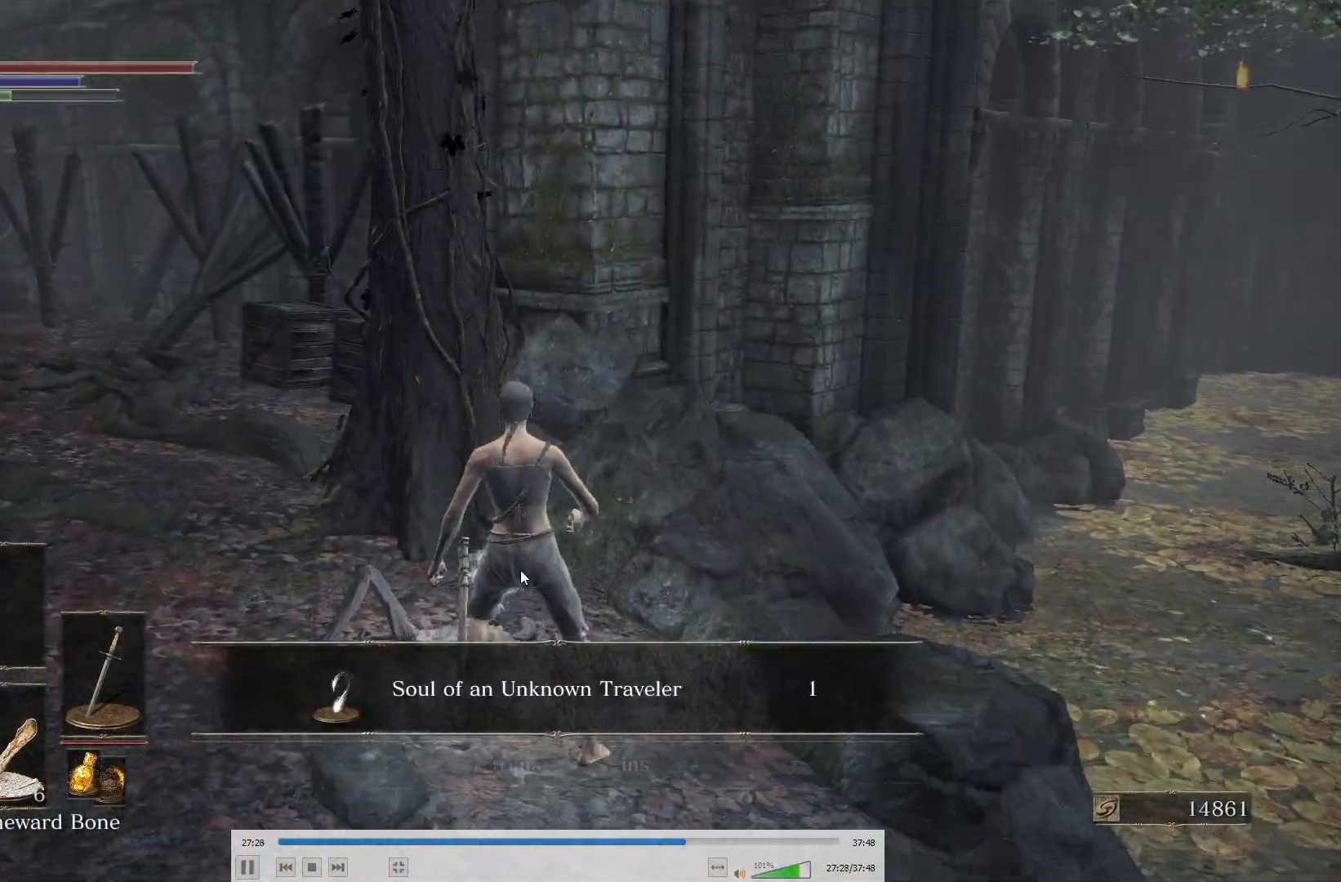
{"buttons": ["B"], "left_stick": "down-right", "right_stick": "up-right", "events": [[17, "A", "up"], [67, "left_stick", "down-right"], [167, "A", "down"], [283, "A", "up"], [400, "right_stick", "up-right"]]}
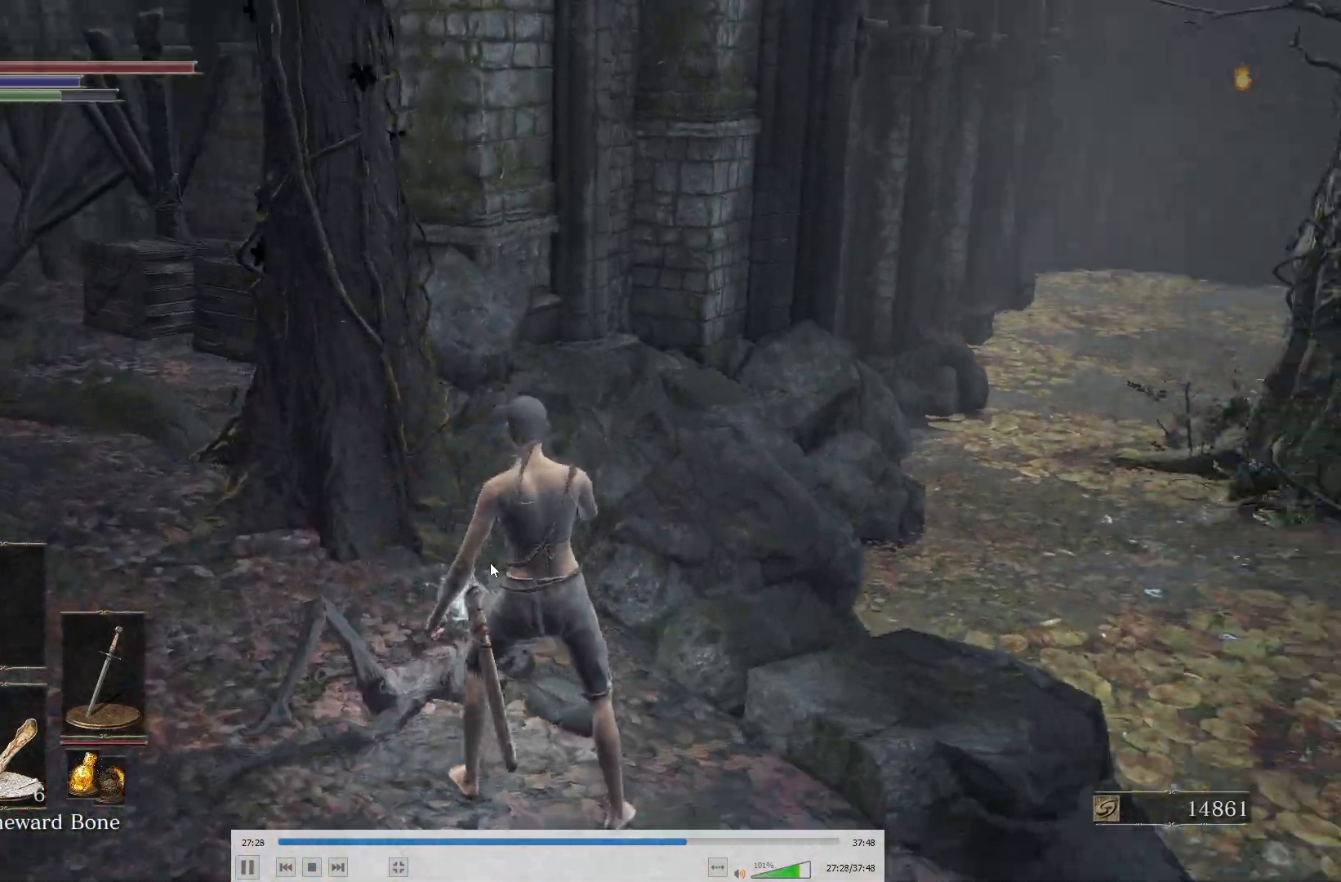
{"buttons": ["B"], "left_stick": "up", "right_stick": "center", "events": [[17, "left_stick", "right"], [233, "left_stick", "up"], [283, "right_stick", "center"]]}
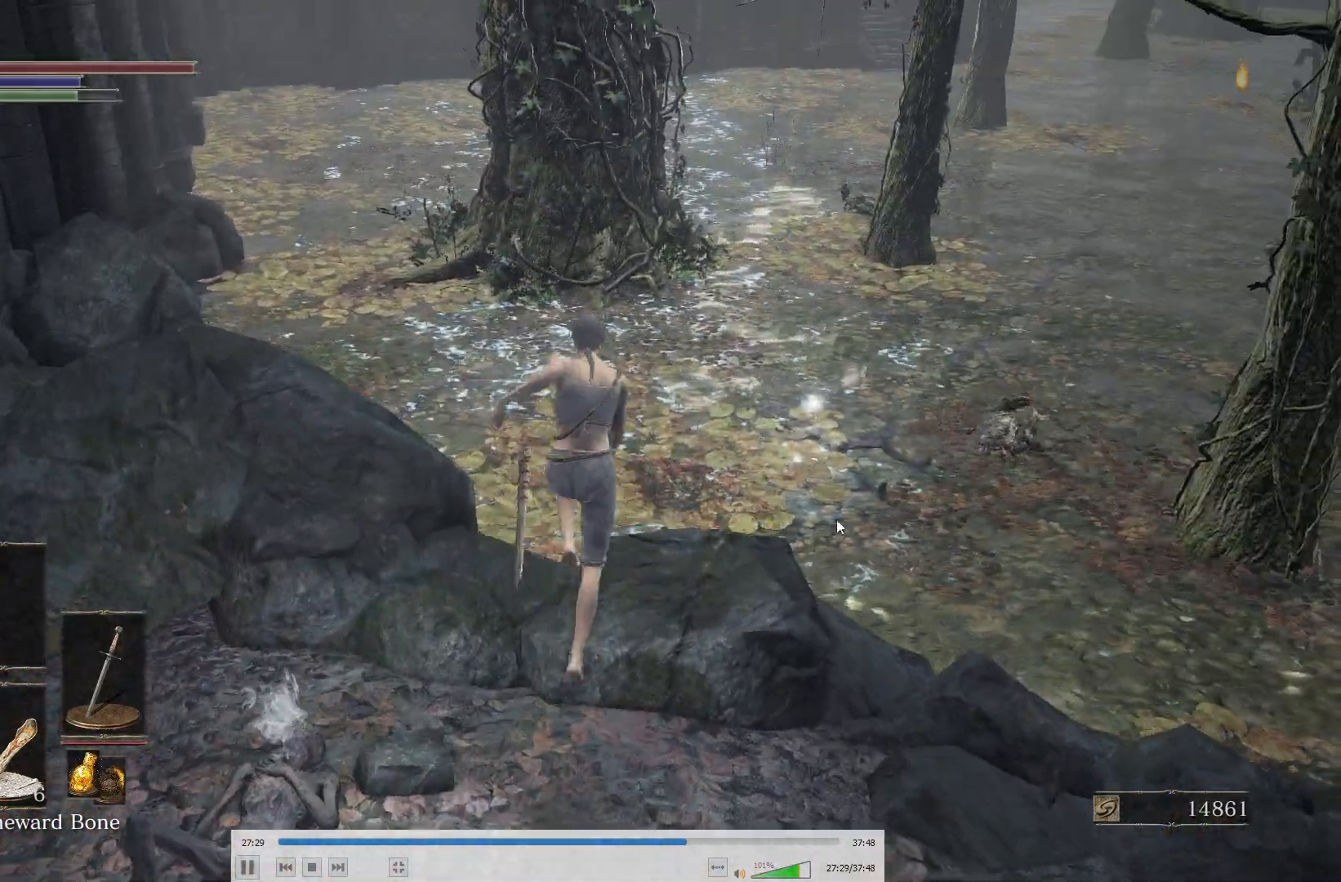
{"buttons": ["B"], "left_stick": "up", "right_stick": "center", "events": [[233, "right_stick", "down-right"], [317, "B", "up"], [367, "right_stick", "center"], [450, "B", "down"]]}
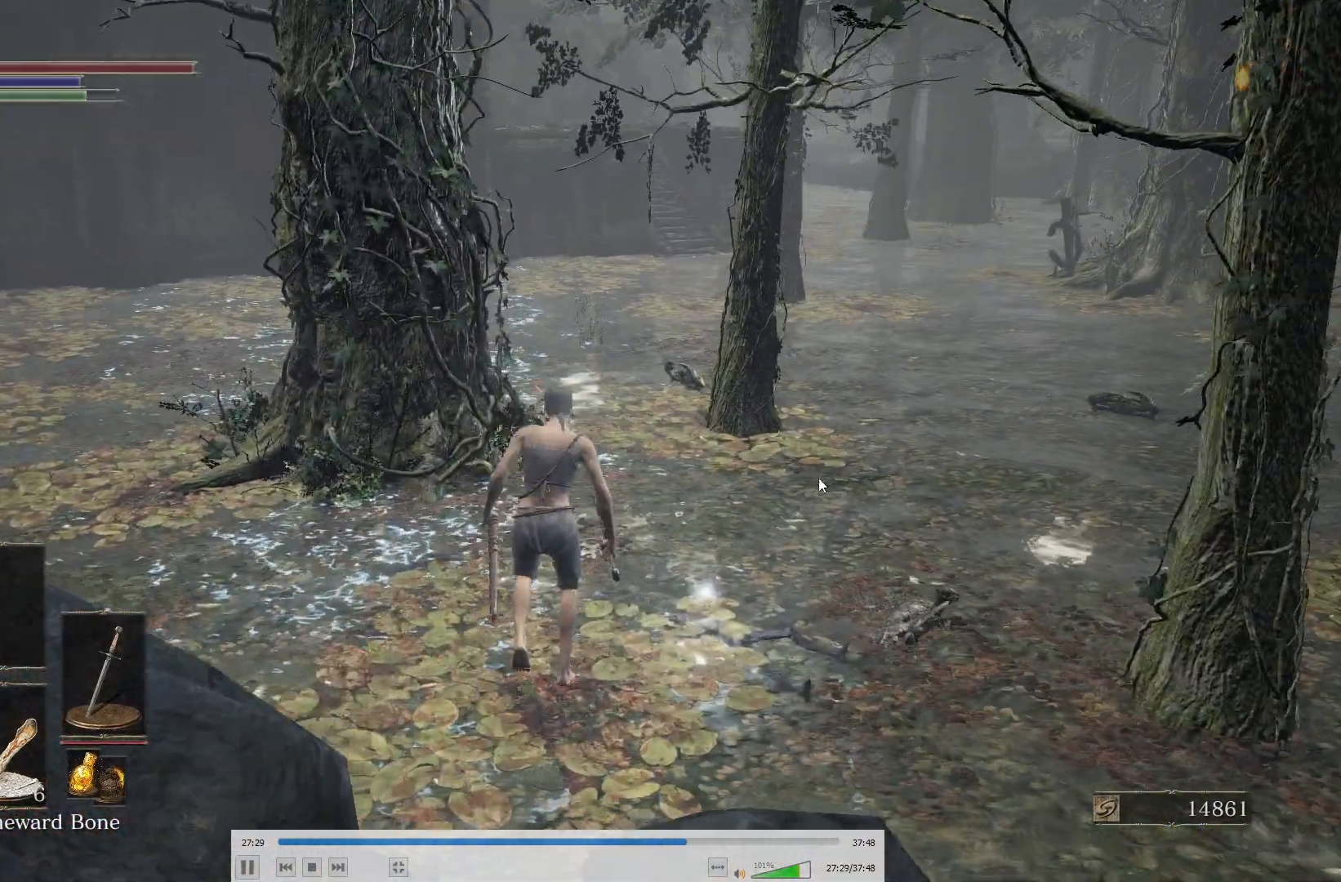
{"buttons": ["B"], "left_stick": "up", "right_stick": "down", "events": [[117, "right_stick", "right"], [267, "right_stick", "center"], [400, "right_stick", "down"]]}
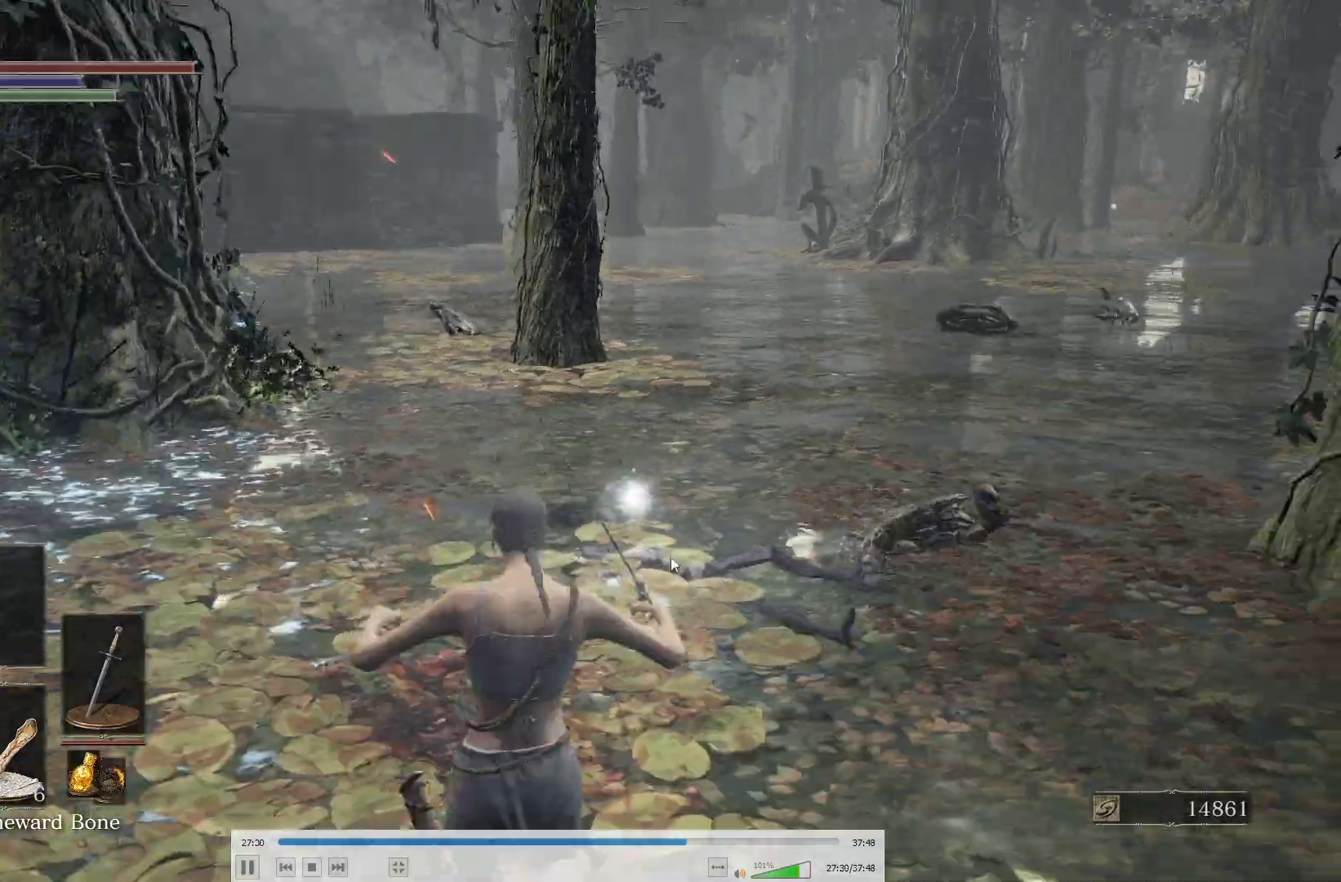
{"buttons": ["A", "B"], "left_stick": "up", "right_stick": "center", "events": [[17, "right_stick", "center"], [100, "right_stick", "down"], [200, "right_stick", "center"], [300, "A", "down"], [383, "A", "up"], [450, "A", "down"]]}
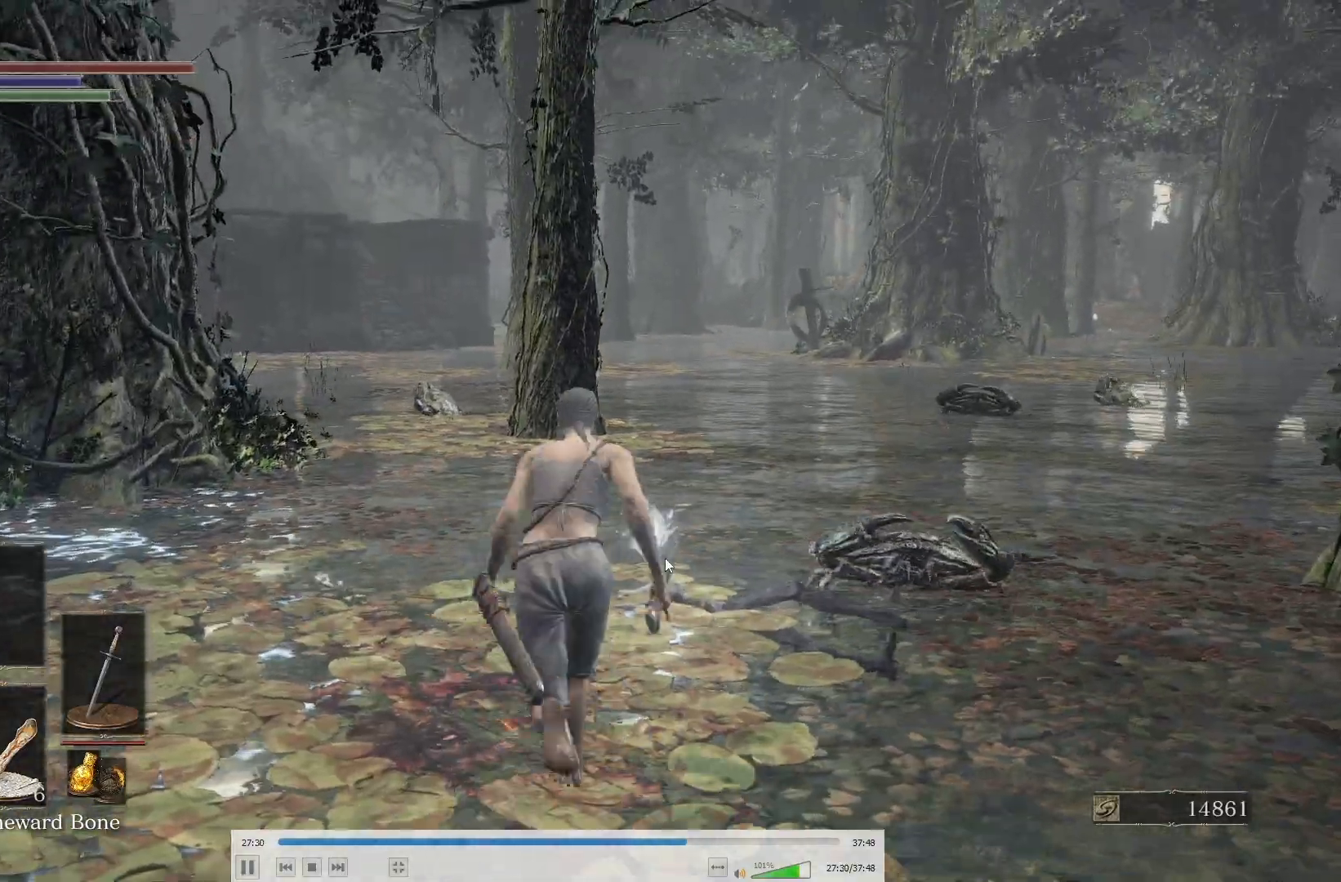
{"buttons": ["B"], "left_stick": "down-left", "right_stick": "center", "events": [[17, "A", "up"], [83, "A", "down"], [133, "A", "up"], [200, "A", "down"], [267, "A", "up"], [317, "A", "down"], [367, "A", "up"], [433, "A", "down"], [433, "left_stick", "down-left"], [483, "A", "up"]]}
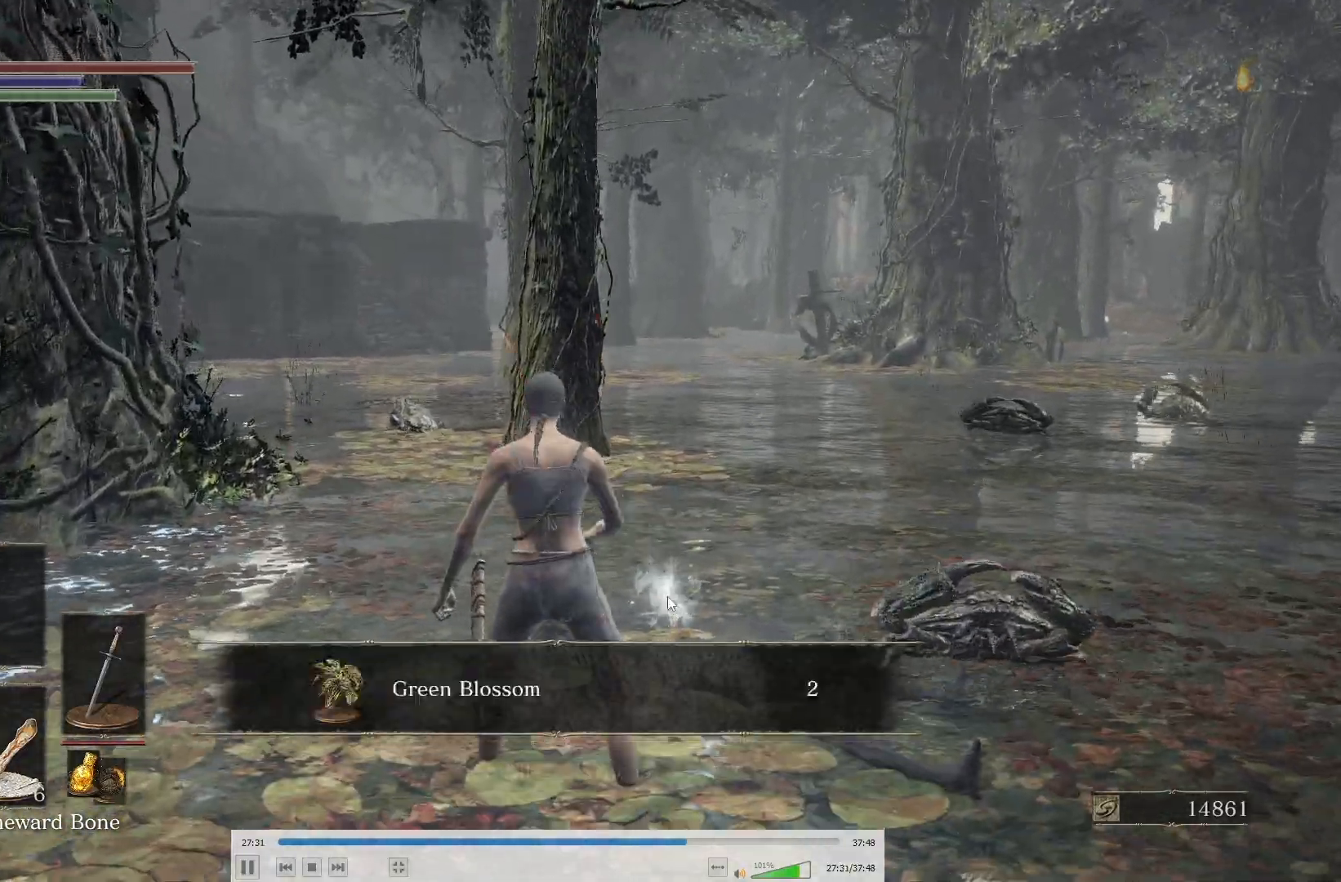
{"buttons": ["B"], "left_stick": "down-left", "right_stick": "right", "events": [[33, "A", "down"], [117, "A", "up"], [150, "A", "down"], [200, "A", "up"], [383, "right_stick", "right"]]}
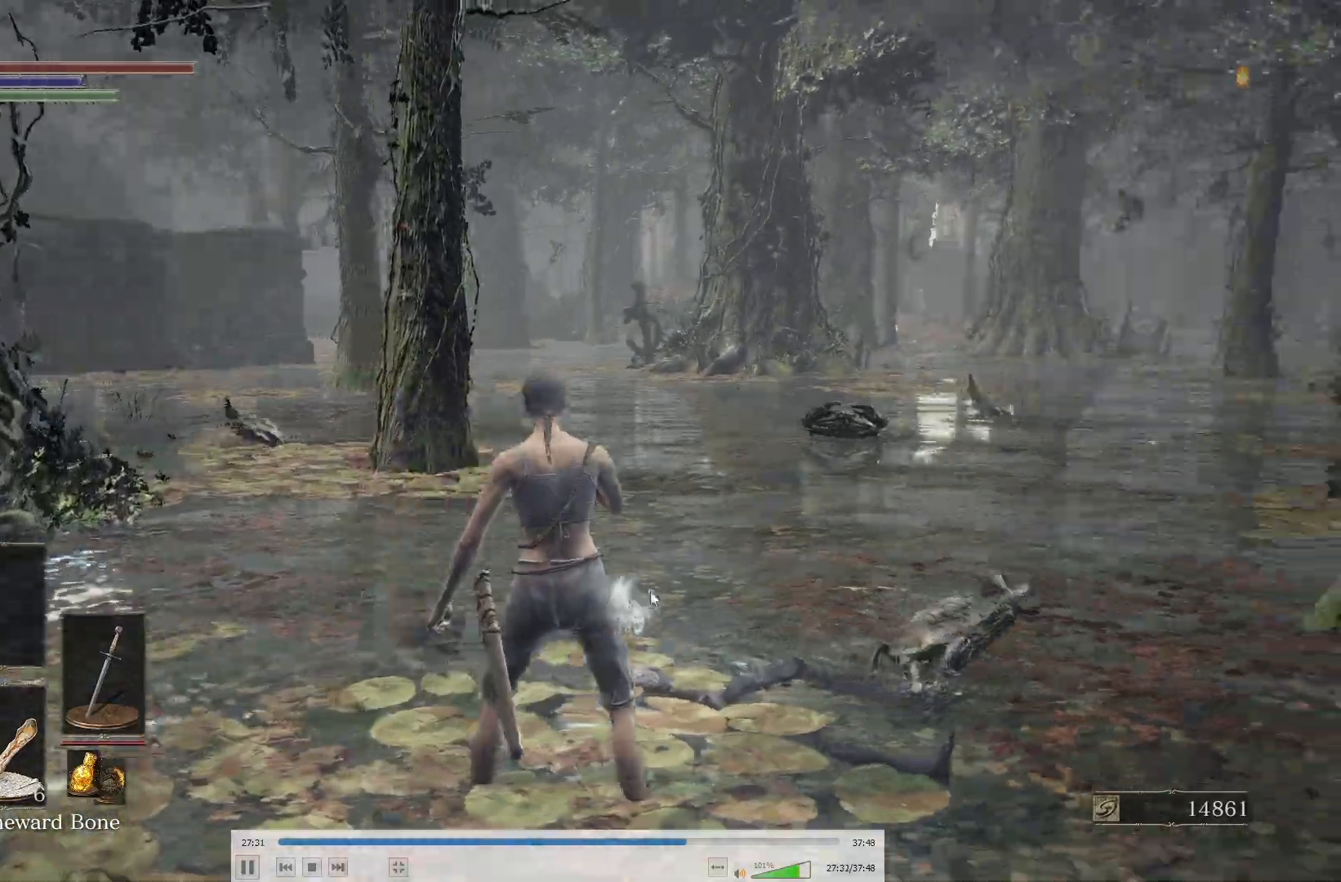
{"buttons": ["B"], "left_stick": "down-left", "right_stick": "right", "events": [[217, "right_stick", "center"], [500, "right_stick", "right"]]}
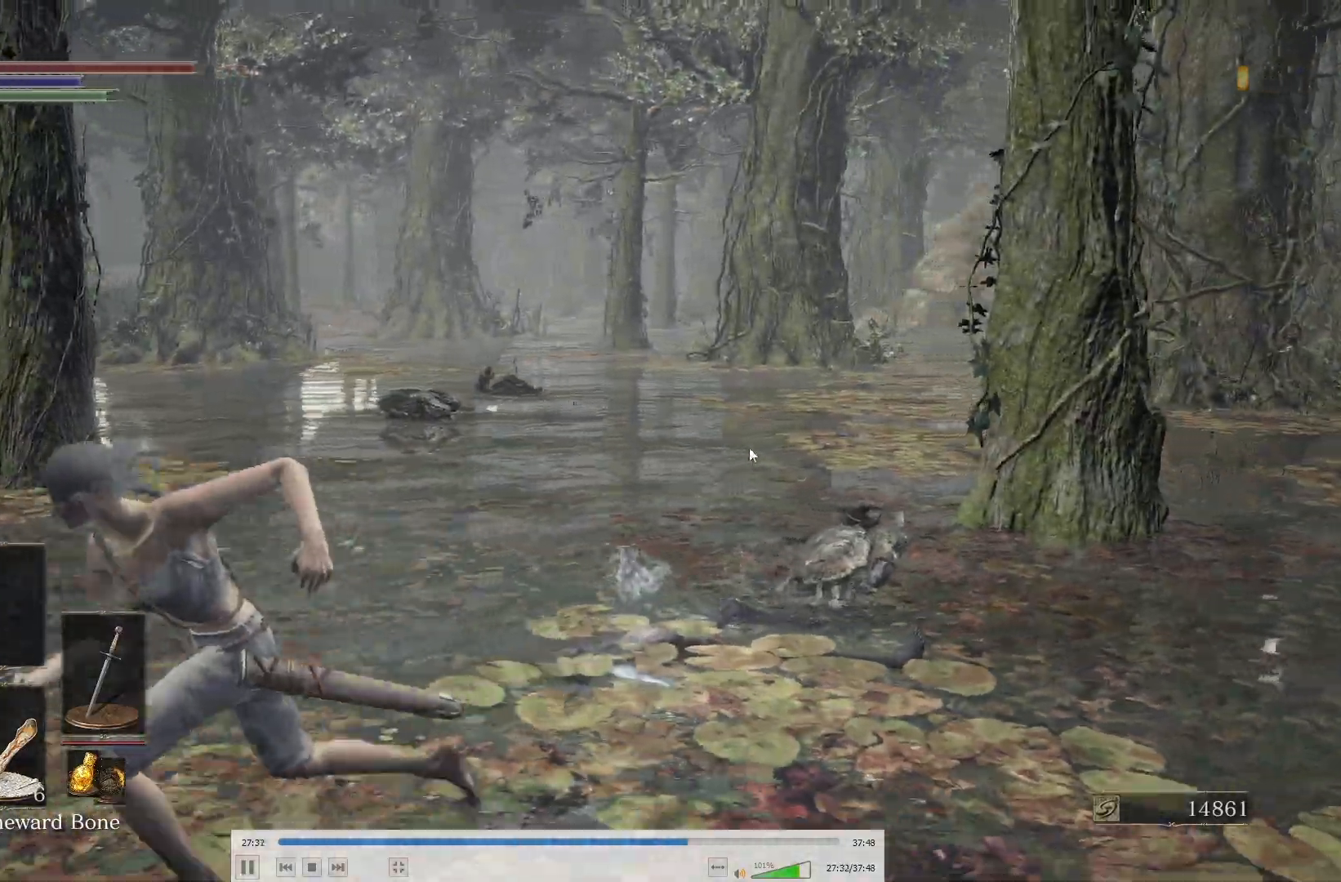
{"buttons": ["B"], "left_stick": "down-left", "right_stick": "right", "events": [[150, "right_stick", "center"], [400, "right_stick", "right"]]}
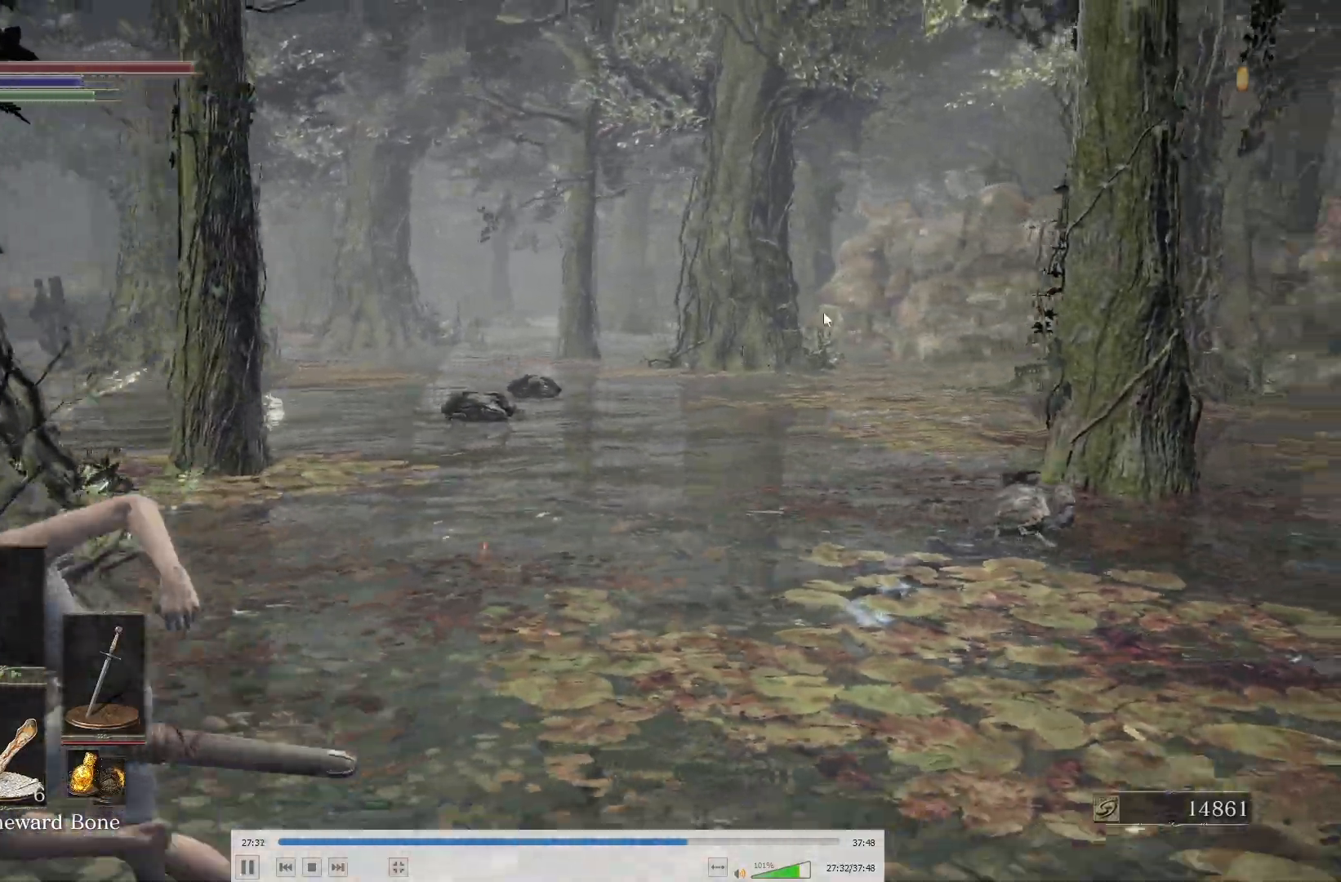
{"buttons": ["B"], "left_stick": "left", "right_stick": "center", "events": [[50, "right_stick", "center"], [233, "right_stick", "right"], [317, "left_stick", "left"], [400, "B", "up"], [400, "right_stick", "center"], [500, "B", "down"]]}
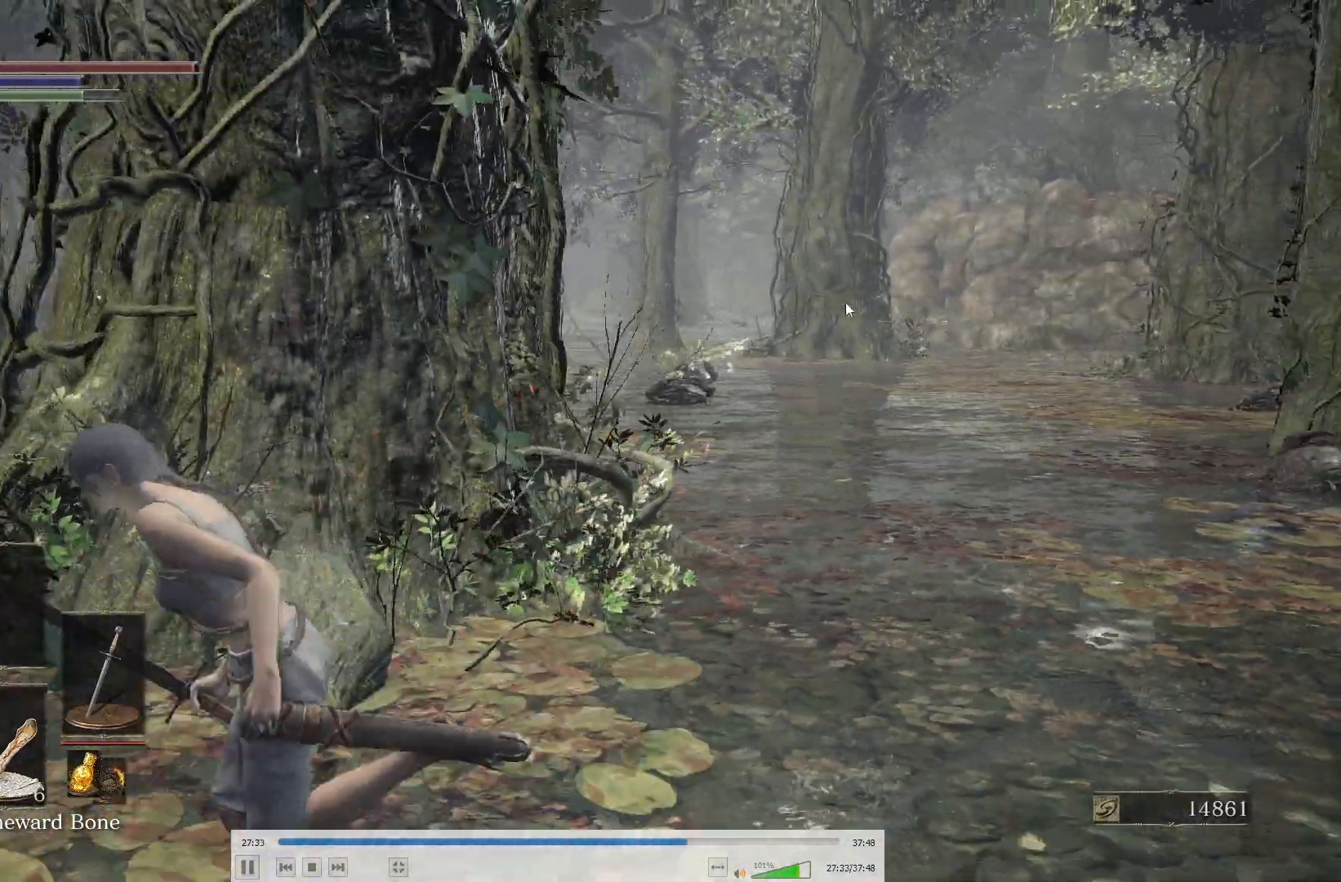
{"buttons": ["B"], "left_stick": "left", "right_stick": "right", "events": [[150, "right_stick", "right"], [300, "right_stick", "center"], [500, "right_stick", "right"]]}